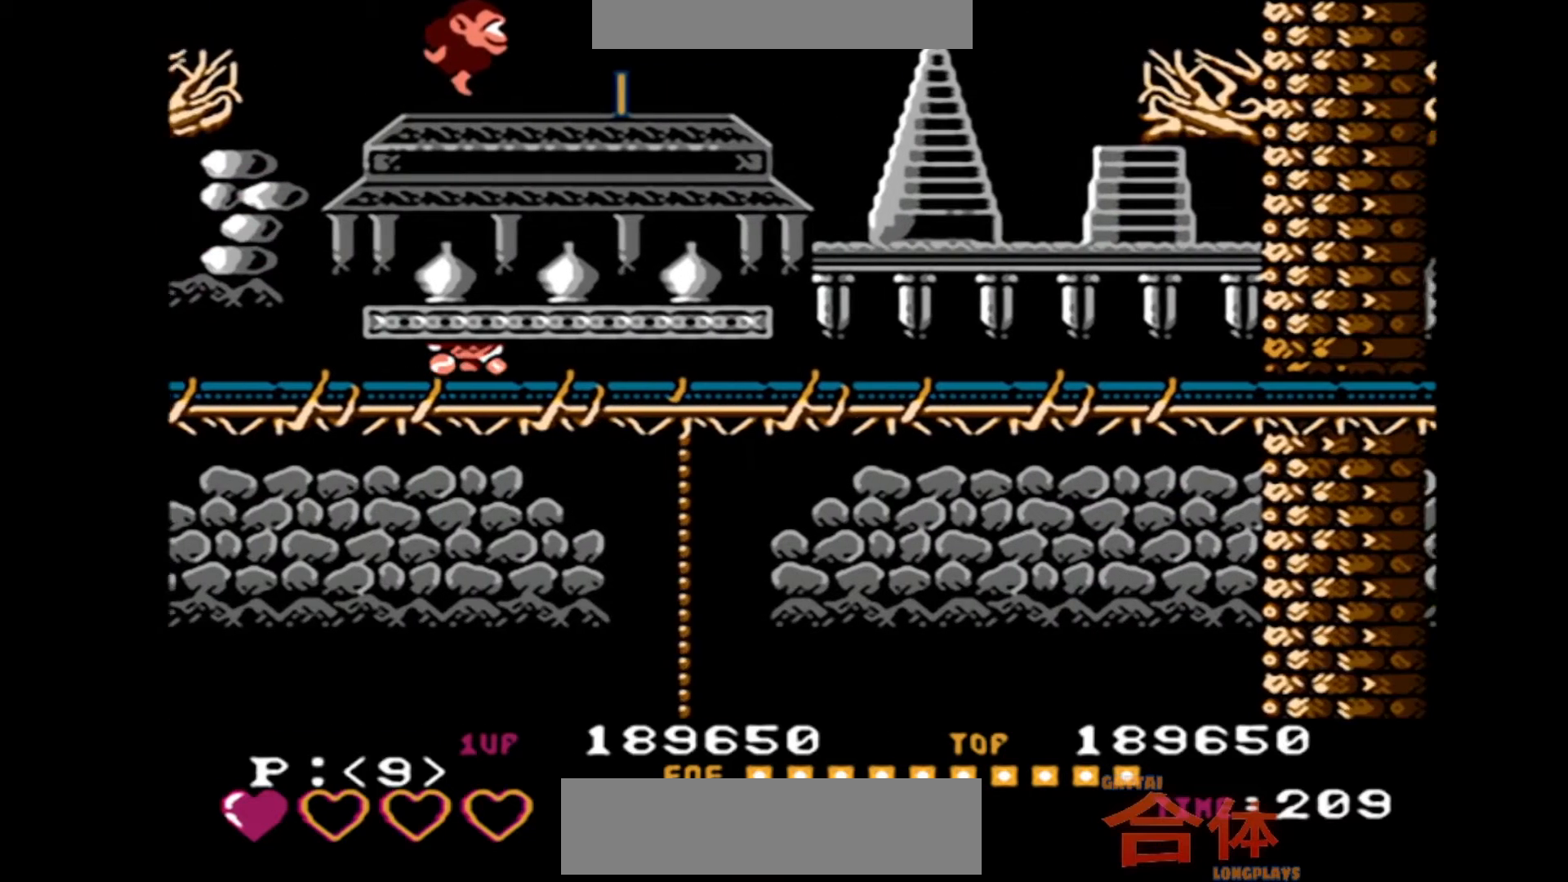
Gameplay with a controller (PlayStation layout); each line is a JSON object with the inputs held at the frame after it (dt_ms = milliseconds from this image to that frame). "events" lists button and stick changes between this image and that frame as [ms after this image, input, new state], when the widget could be followed in between. Not read: DPAD_LEFT DPAD_UP L1 L2 L3 R1 R2 R3.
{"dt_ms": 500, "buttons": [], "events": []}
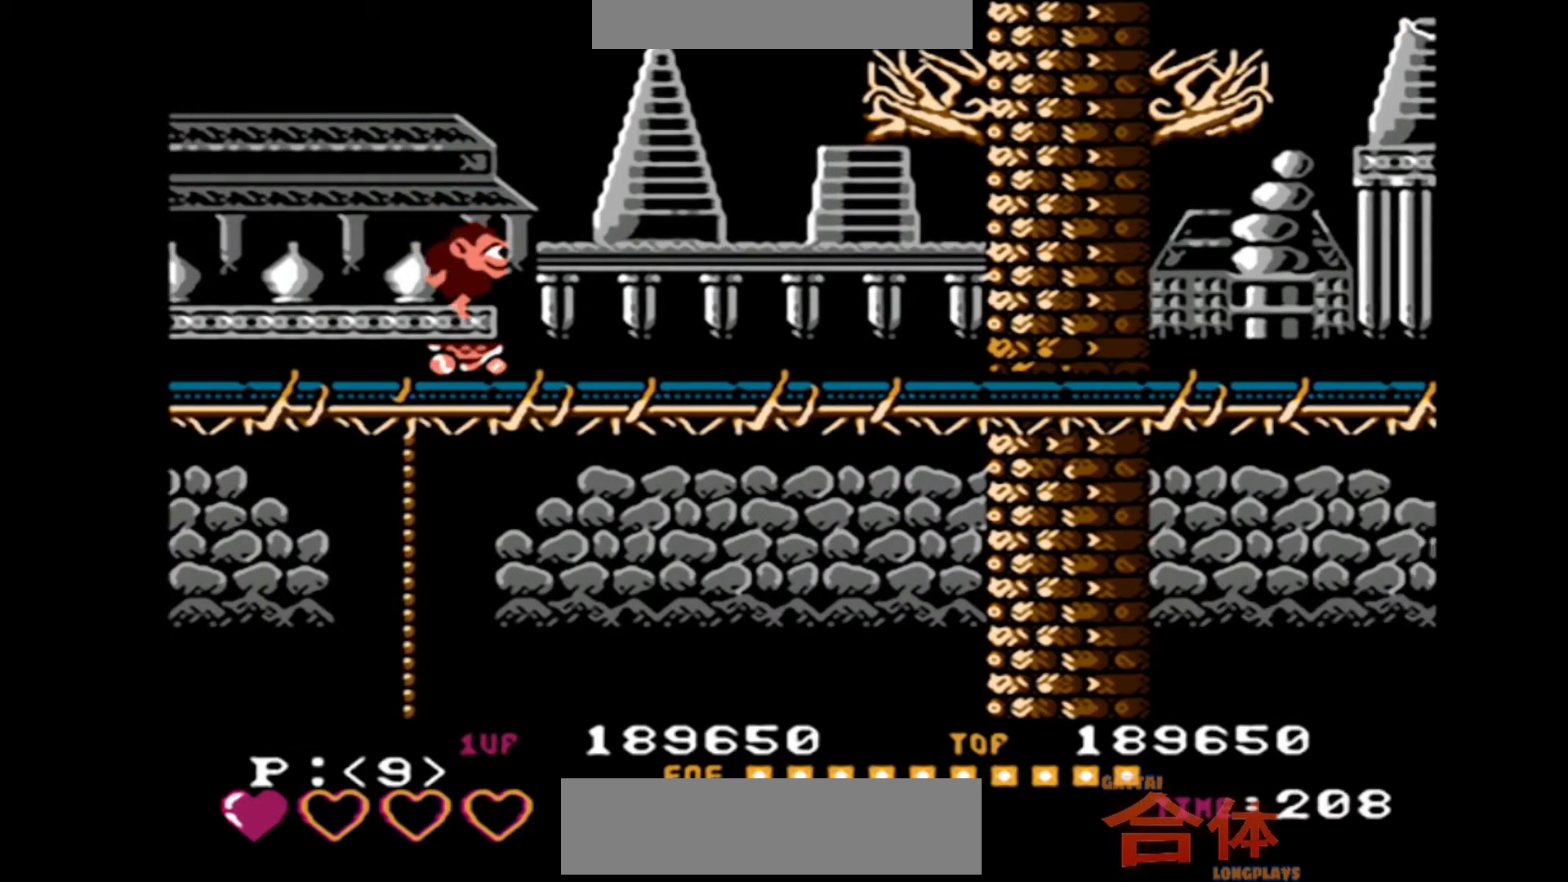
{"dt_ms": 500, "buttons": [], "events": []}
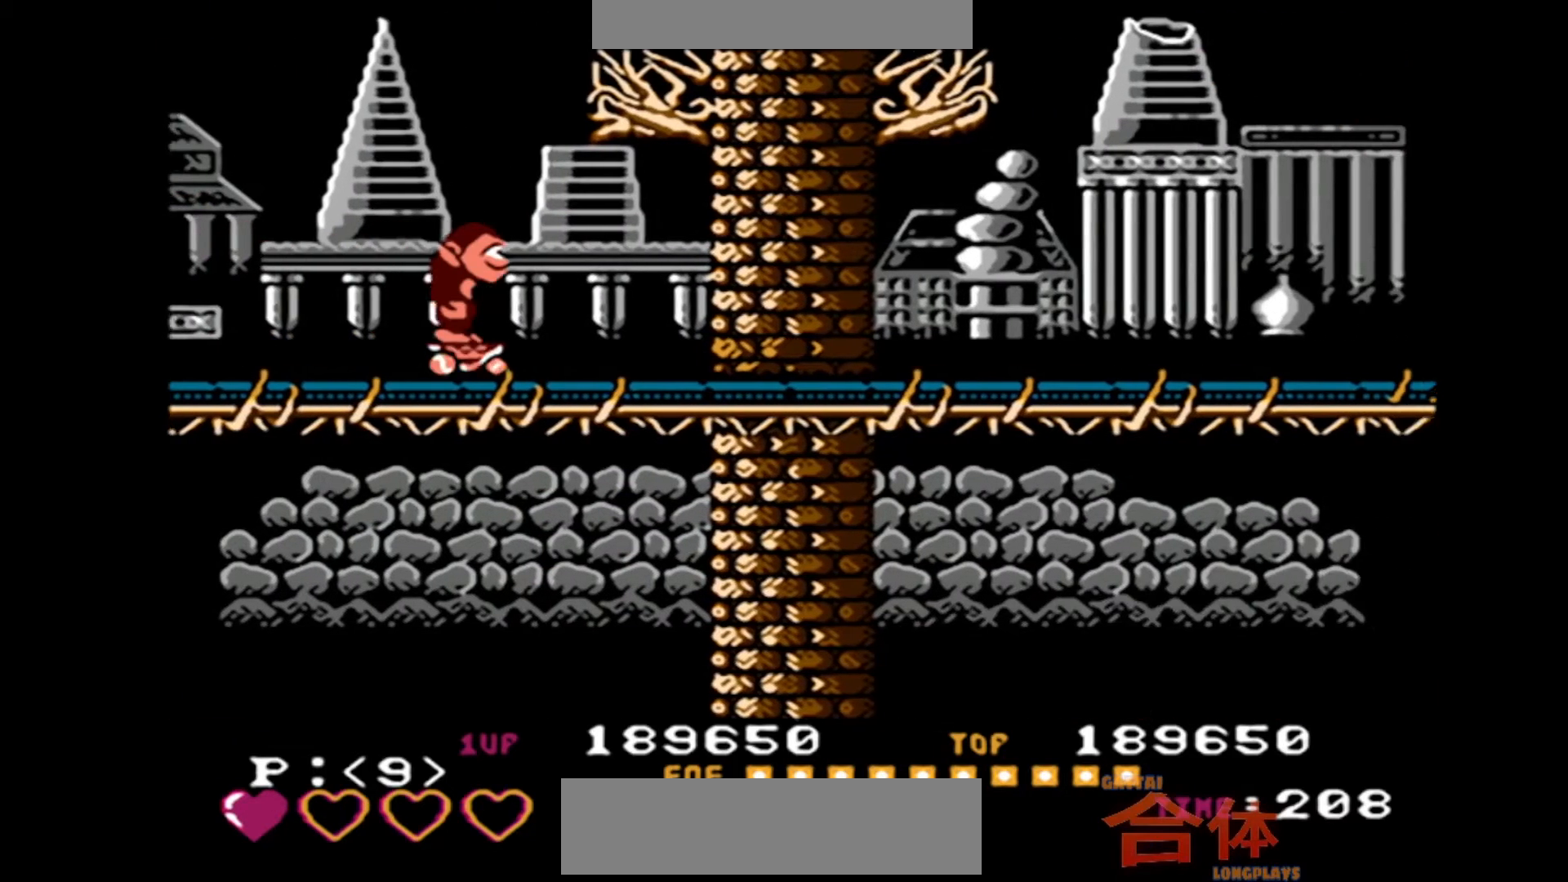
{"dt_ms": 500, "buttons": [], "events": []}
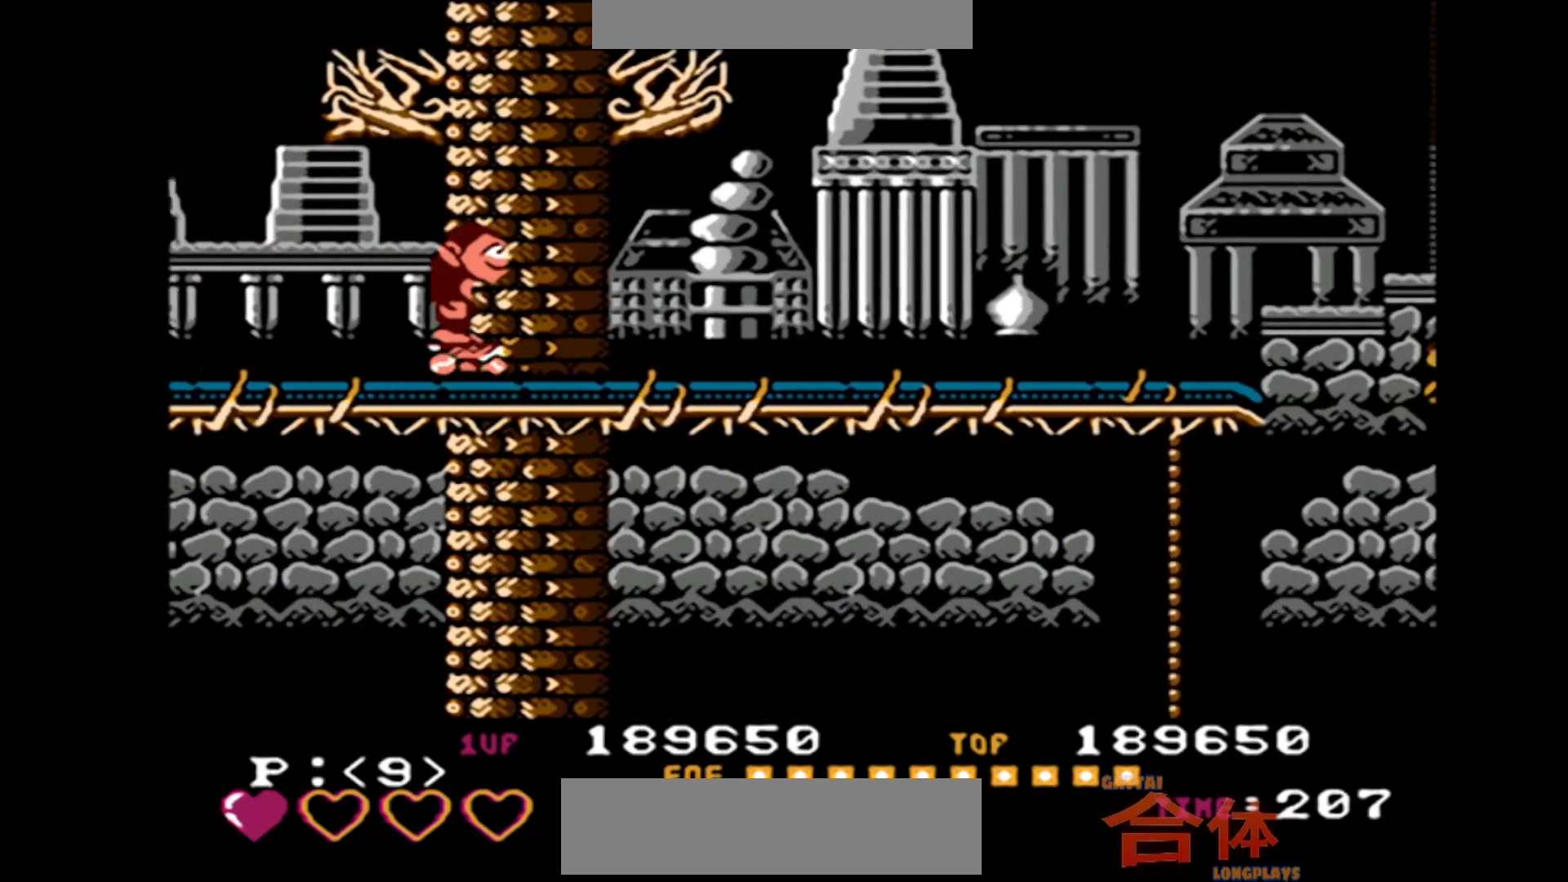
{"dt_ms": 500, "buttons": [], "events": []}
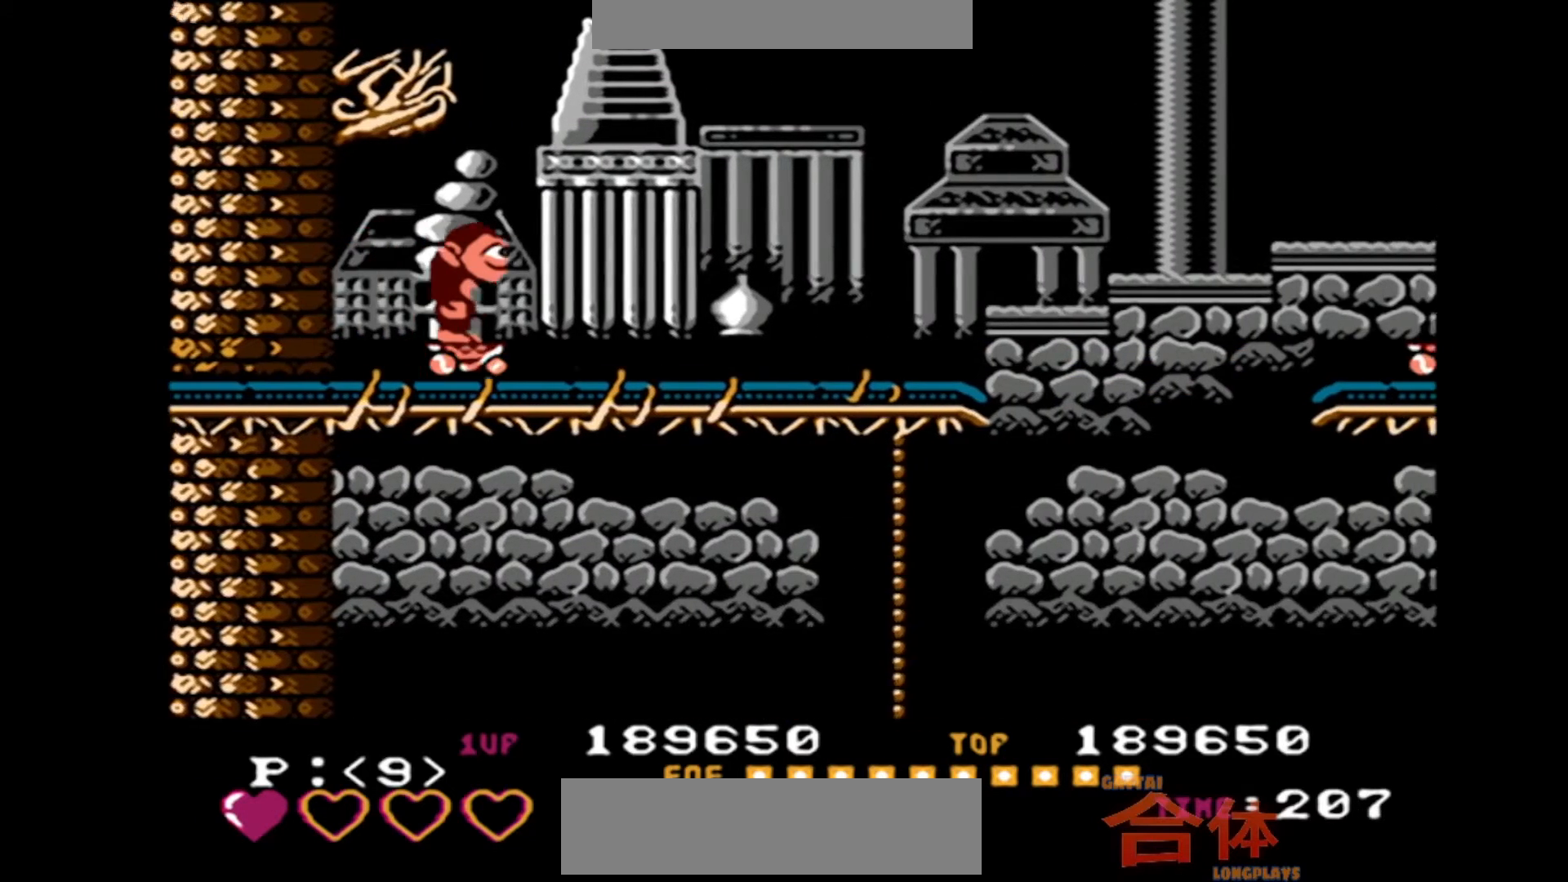
{"dt_ms": 500, "buttons": [], "events": []}
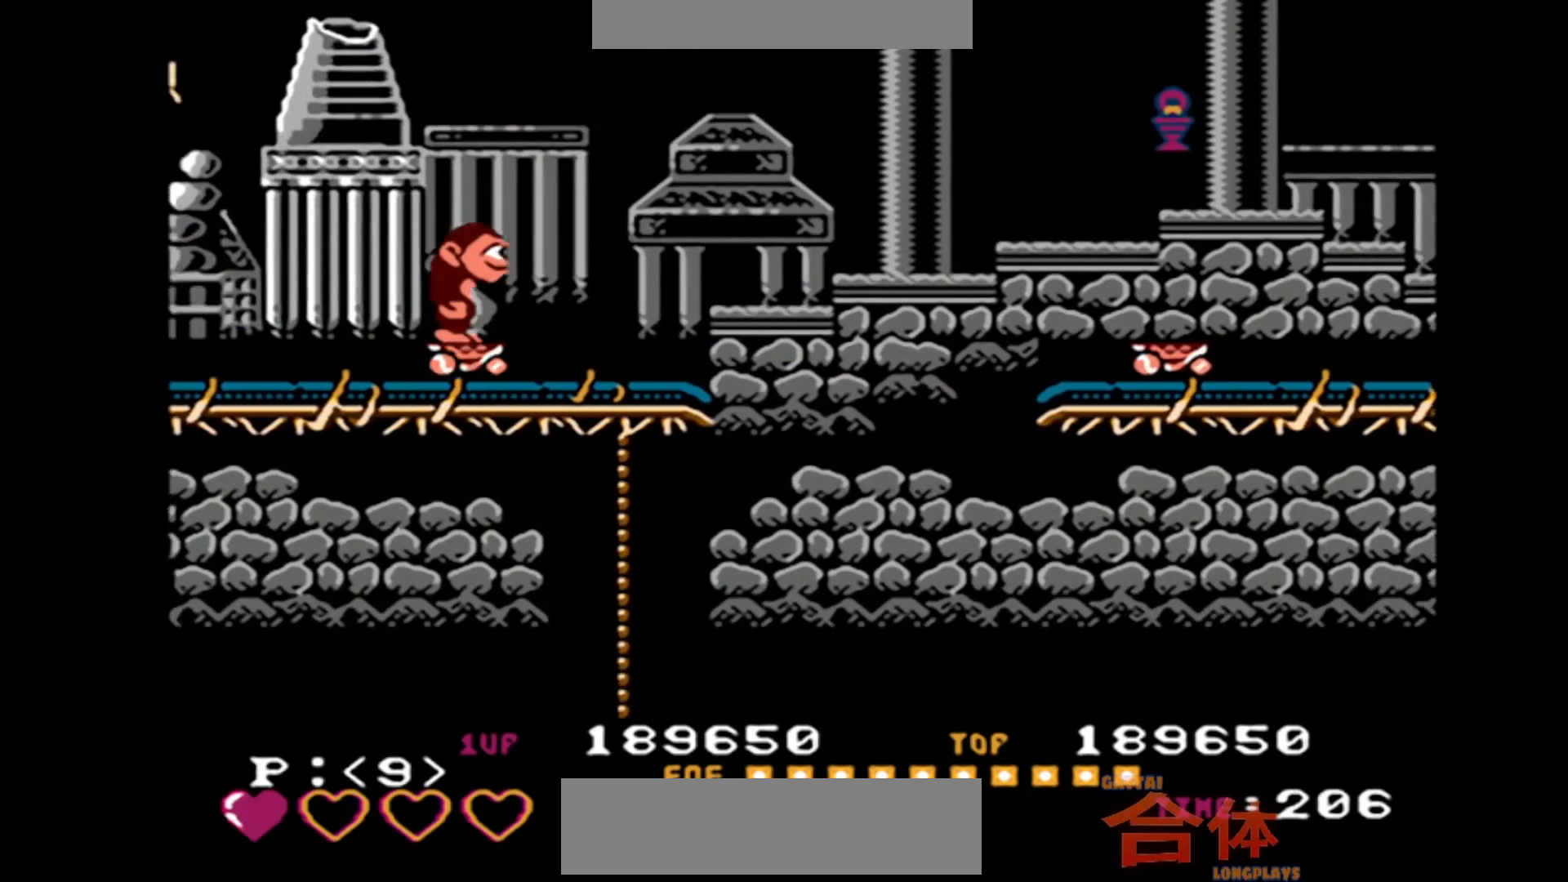
{"dt_ms": 500, "buttons": ["DPAD_RIGHT"], "events": [[267, "DPAD_RIGHT", "down"]]}
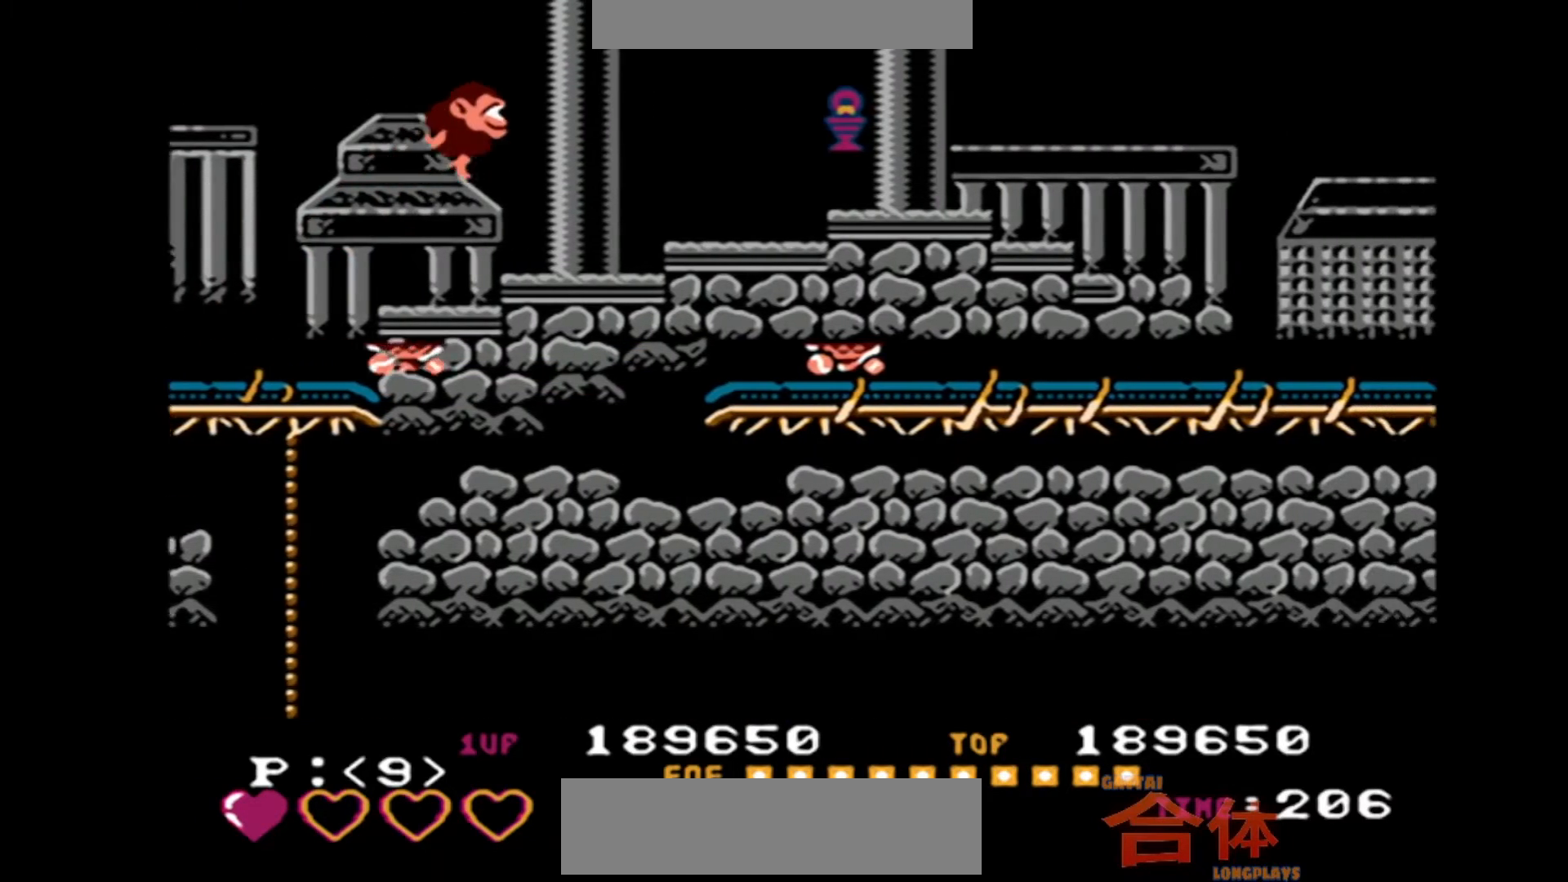
{"dt_ms": 500, "buttons": [], "events": [[400, "DPAD_RIGHT", "up"]]}
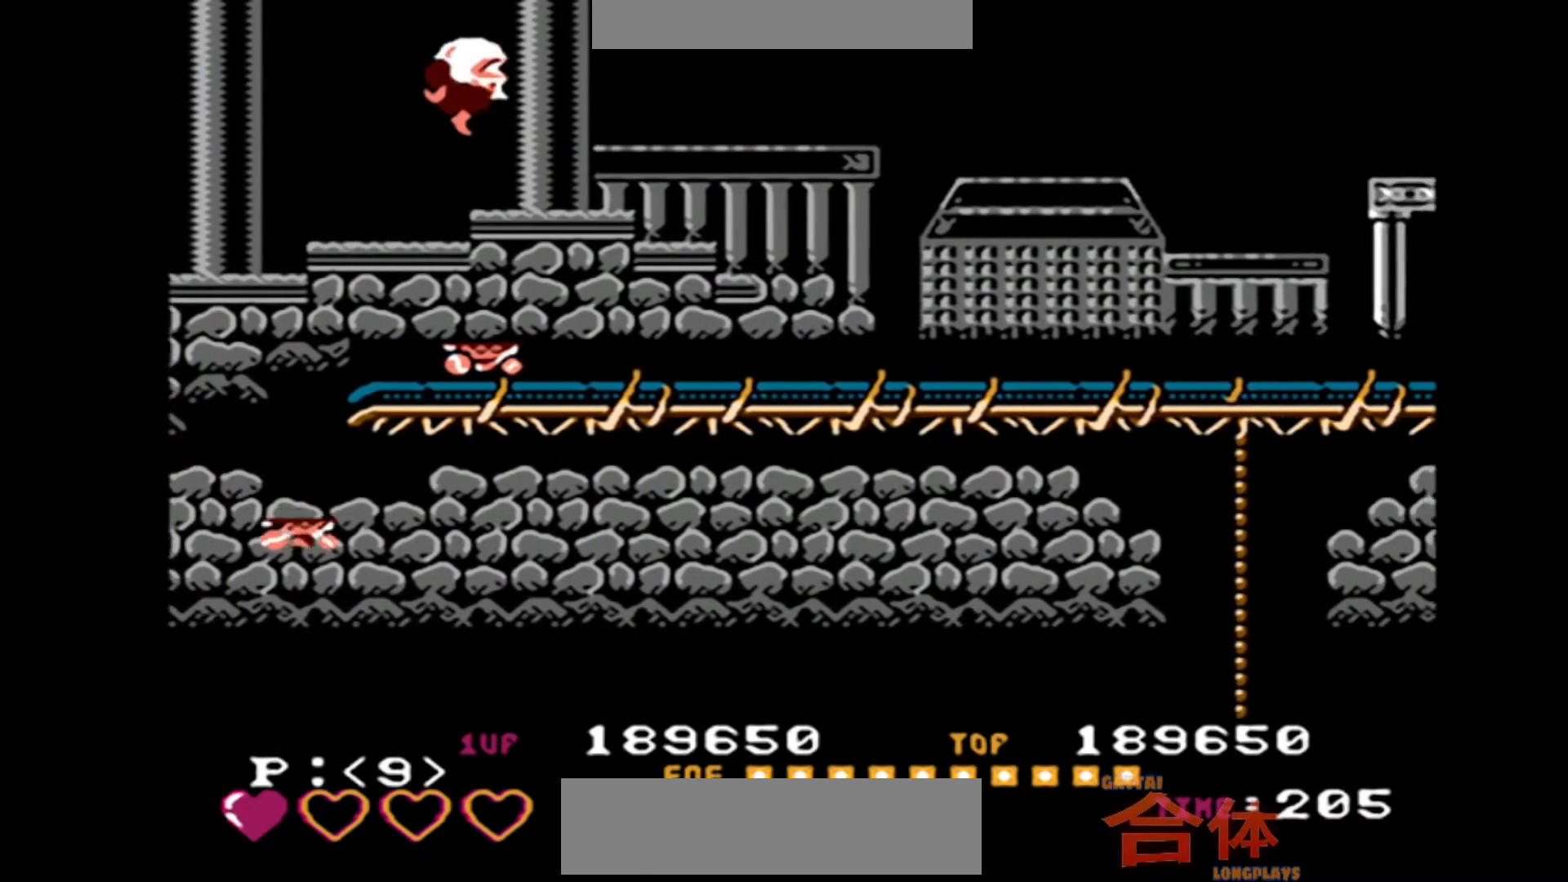
{"dt_ms": 500, "buttons": [], "events": []}
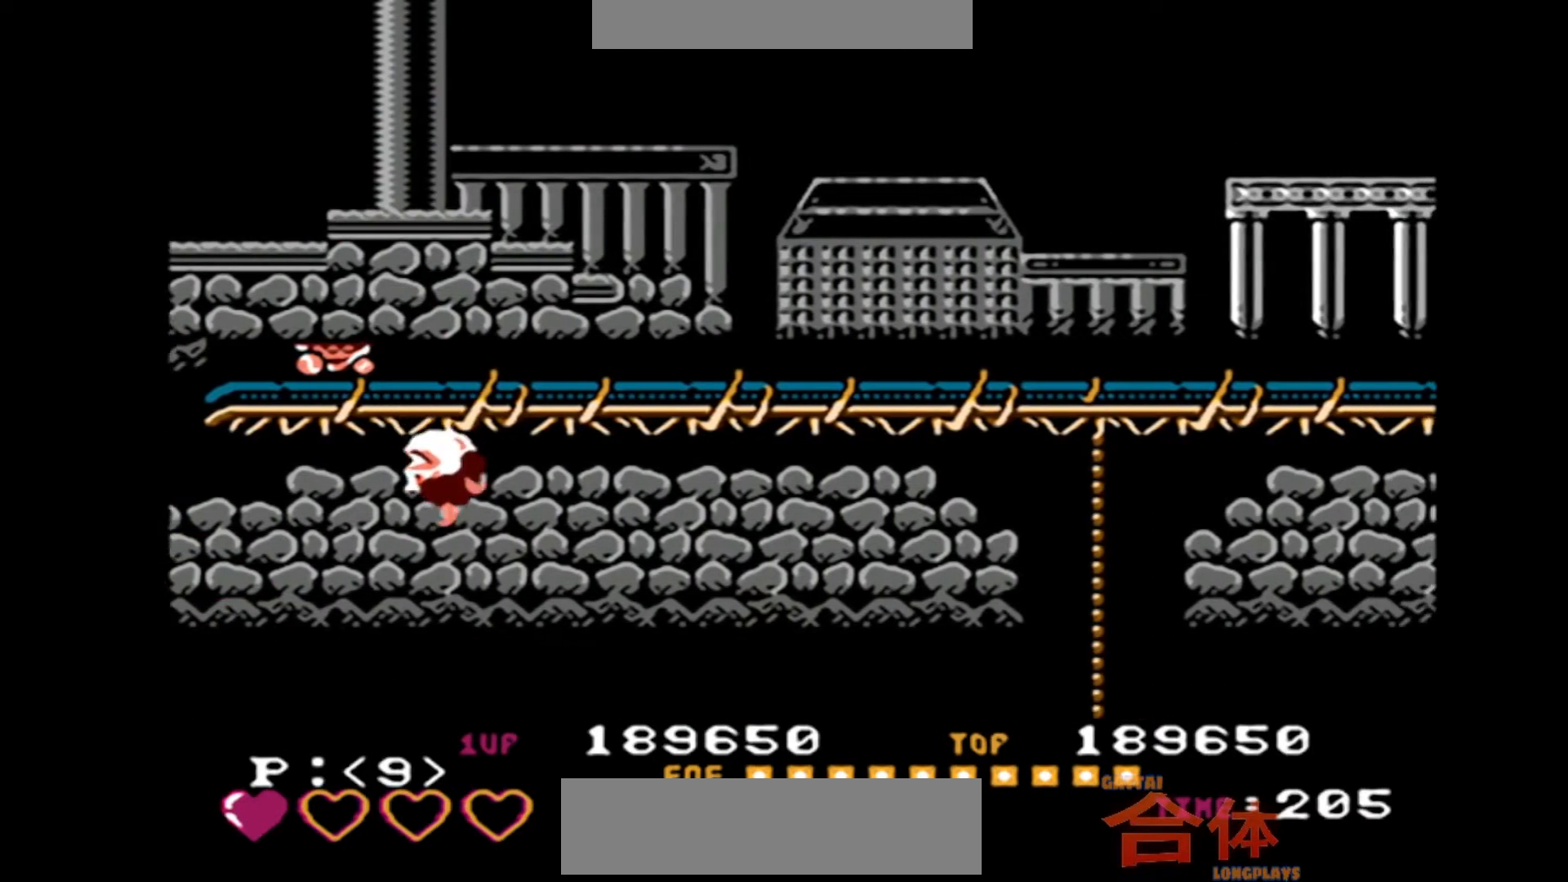
{"dt_ms": 500, "buttons": [], "events": []}
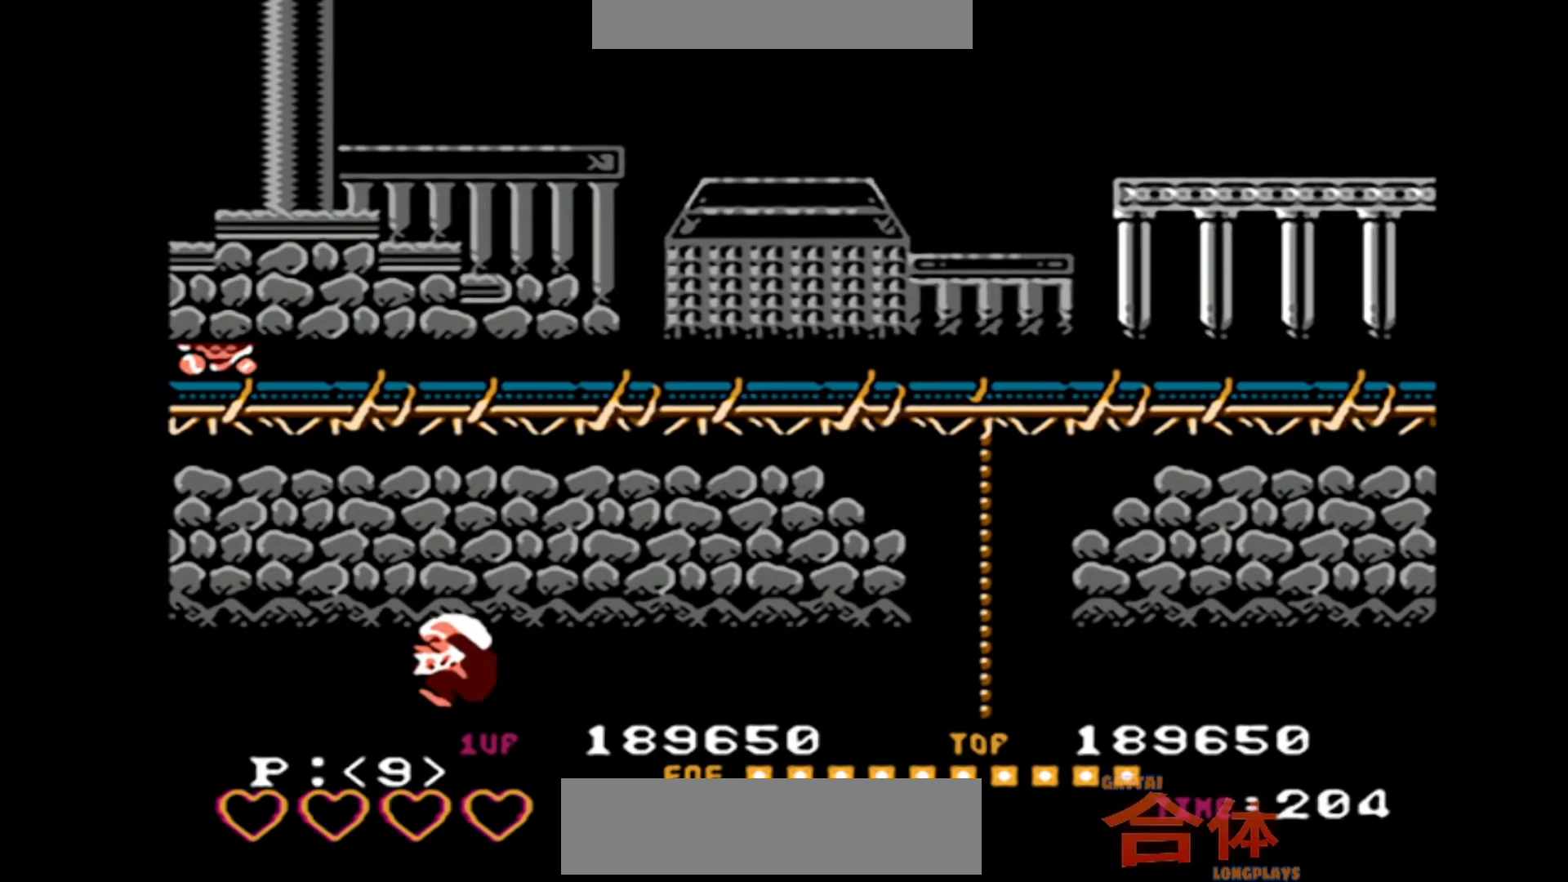
{"dt_ms": 500, "buttons": [], "events": []}
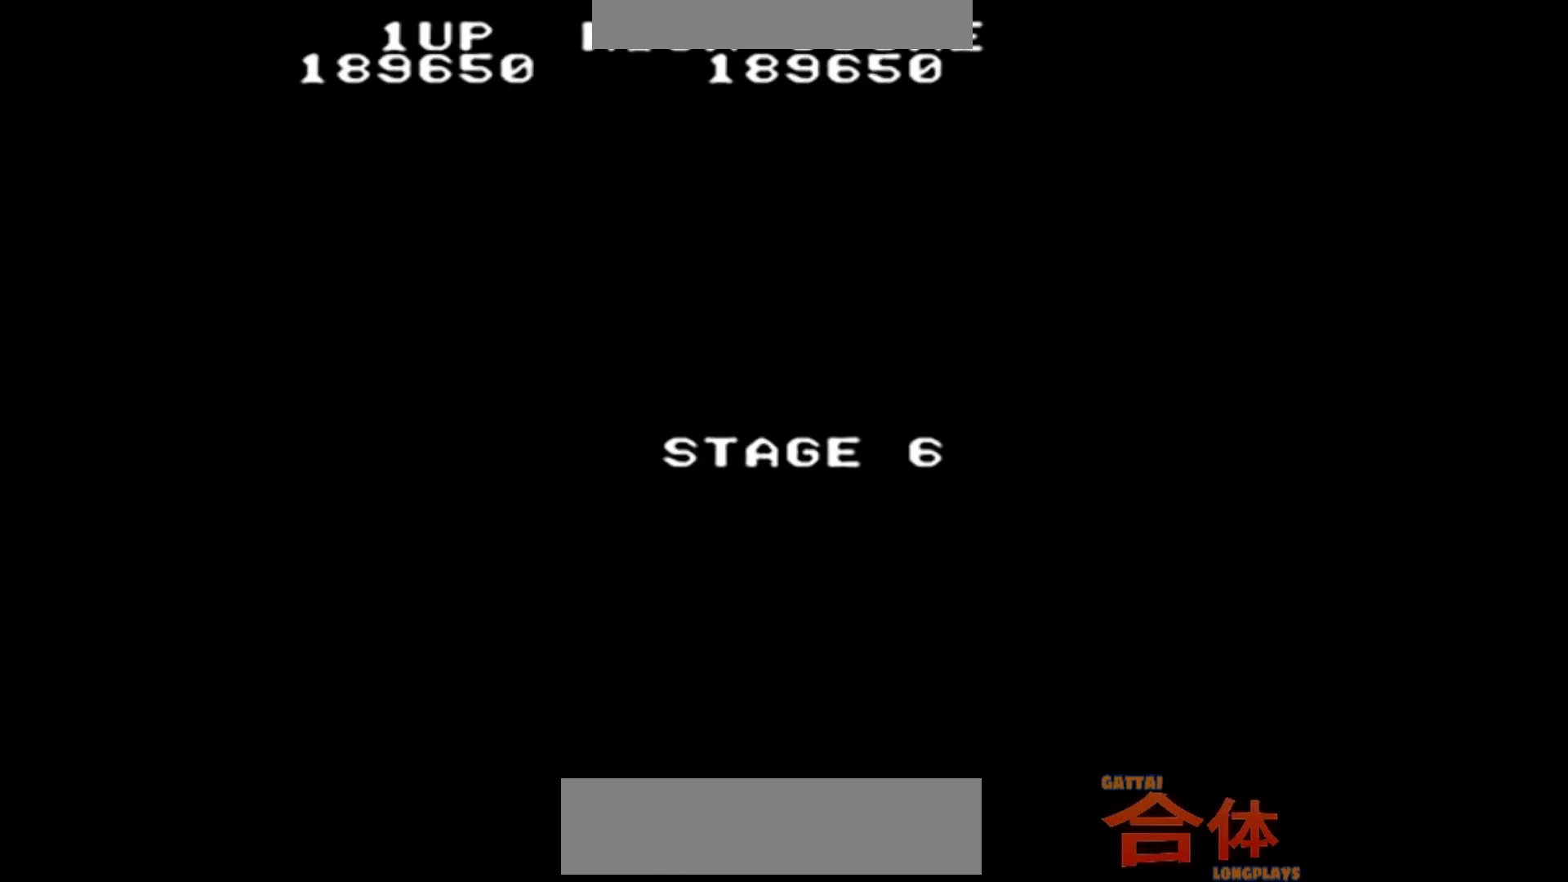
{"dt_ms": 500, "buttons": [], "events": []}
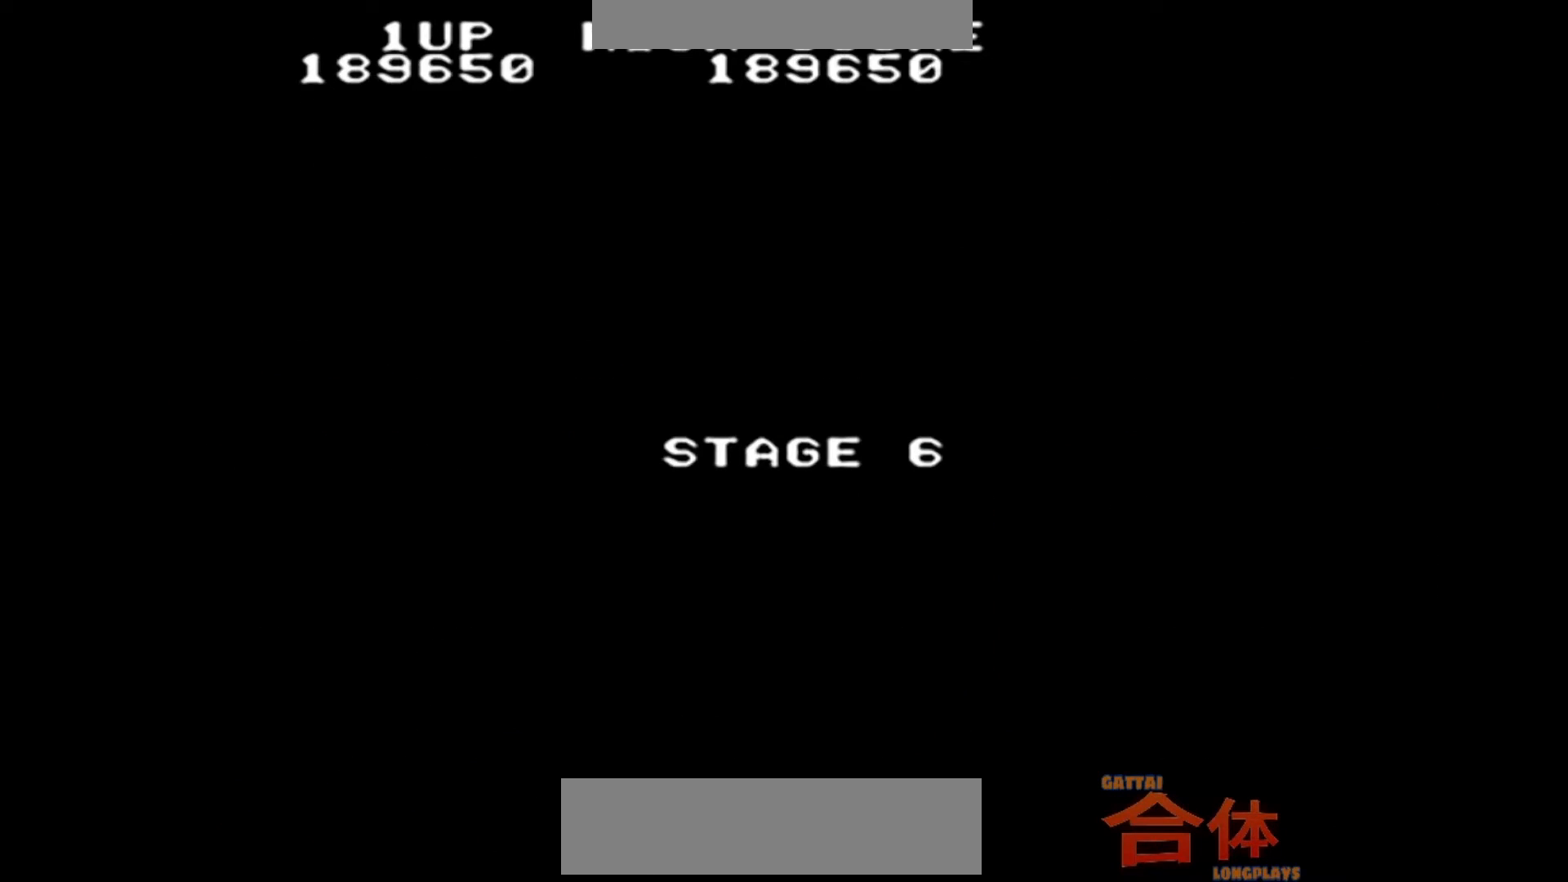
{"dt_ms": 500, "buttons": [], "events": []}
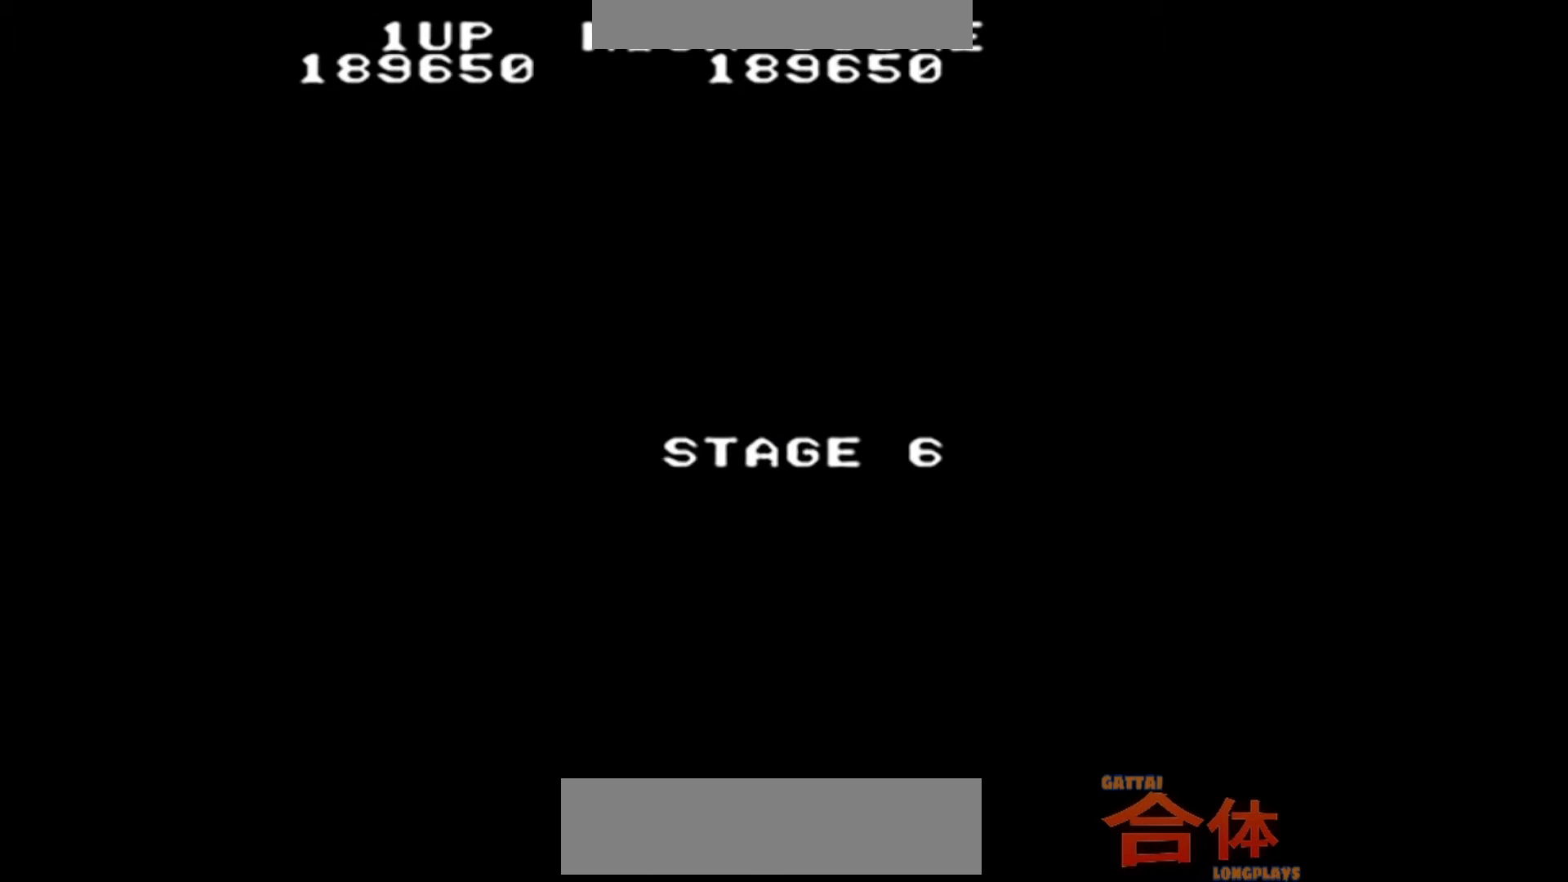
{"dt_ms": 500, "buttons": [], "events": []}
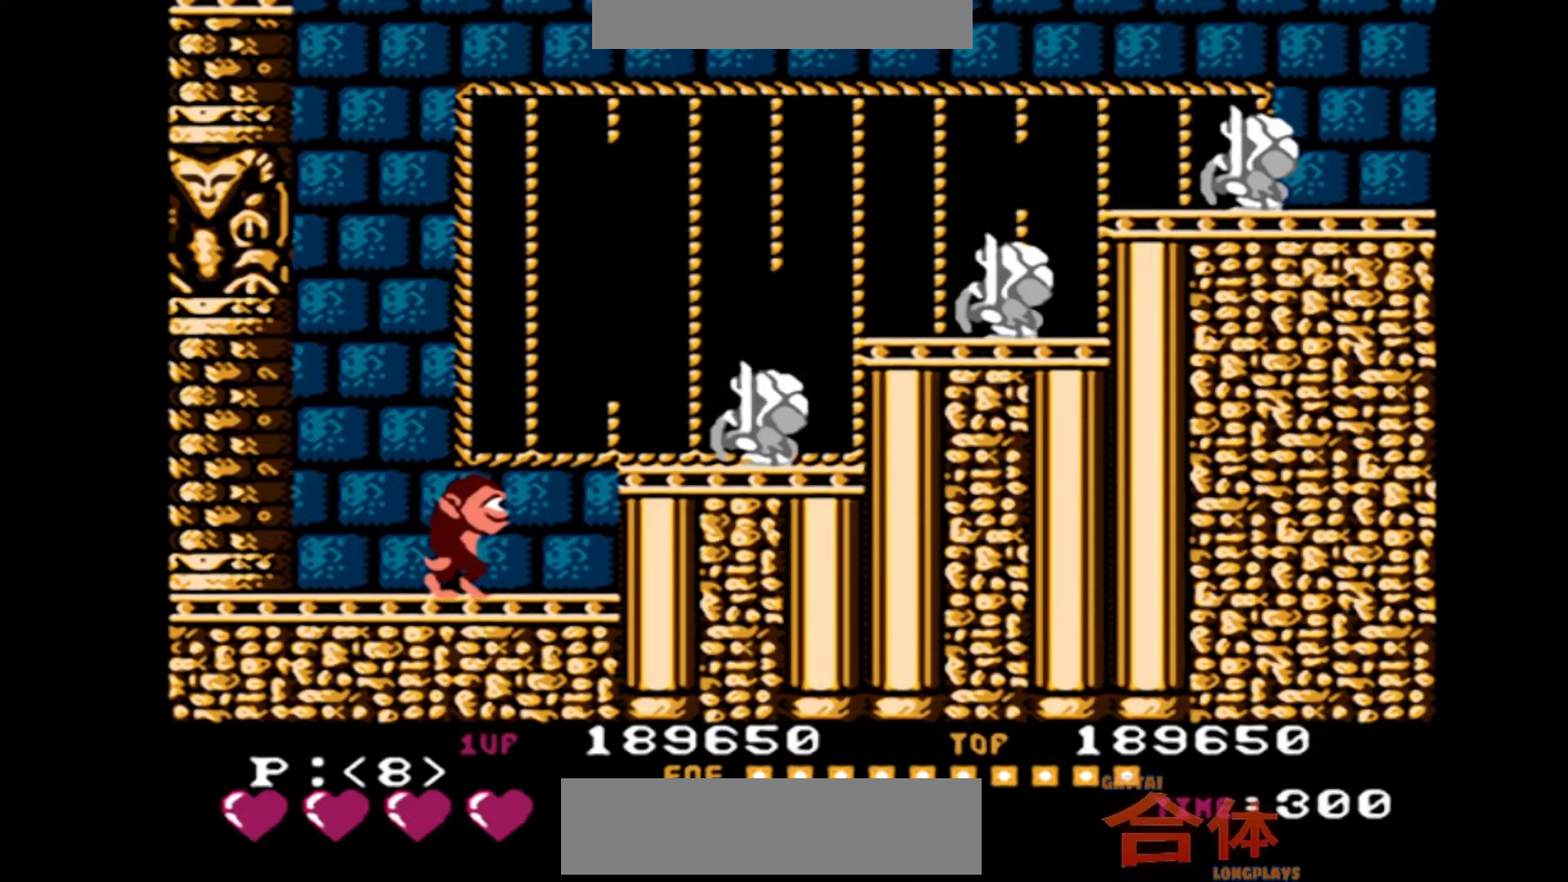
{"dt_ms": 500, "buttons": ["DPAD_RIGHT"], "events": [[283, "DPAD_RIGHT", "down"]]}
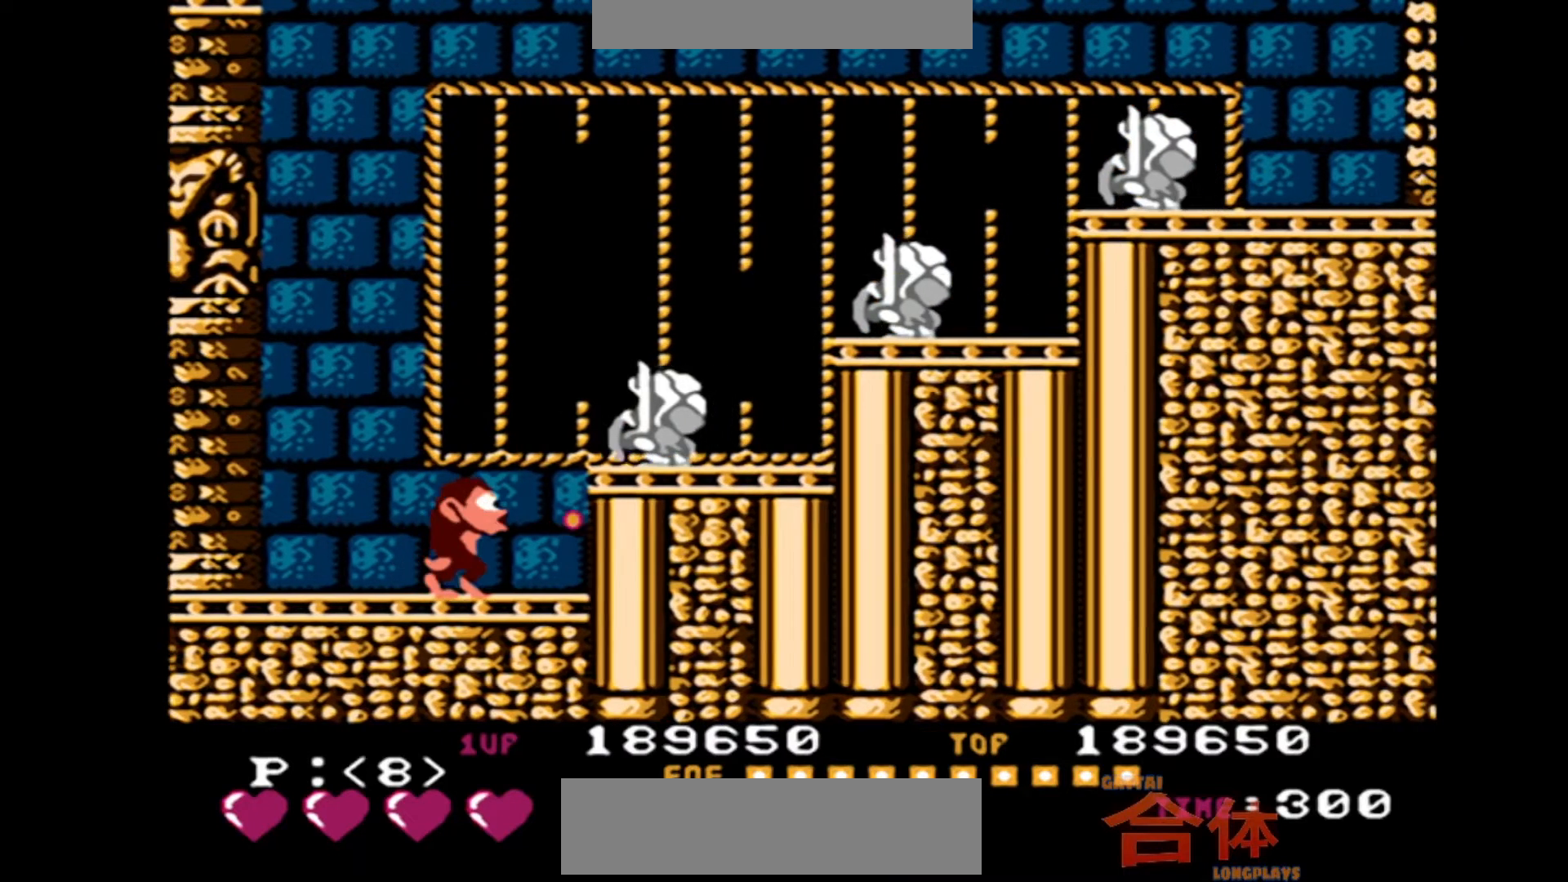
{"dt_ms": 500, "buttons": [], "events": [[283, "DPAD_RIGHT", "up"]]}
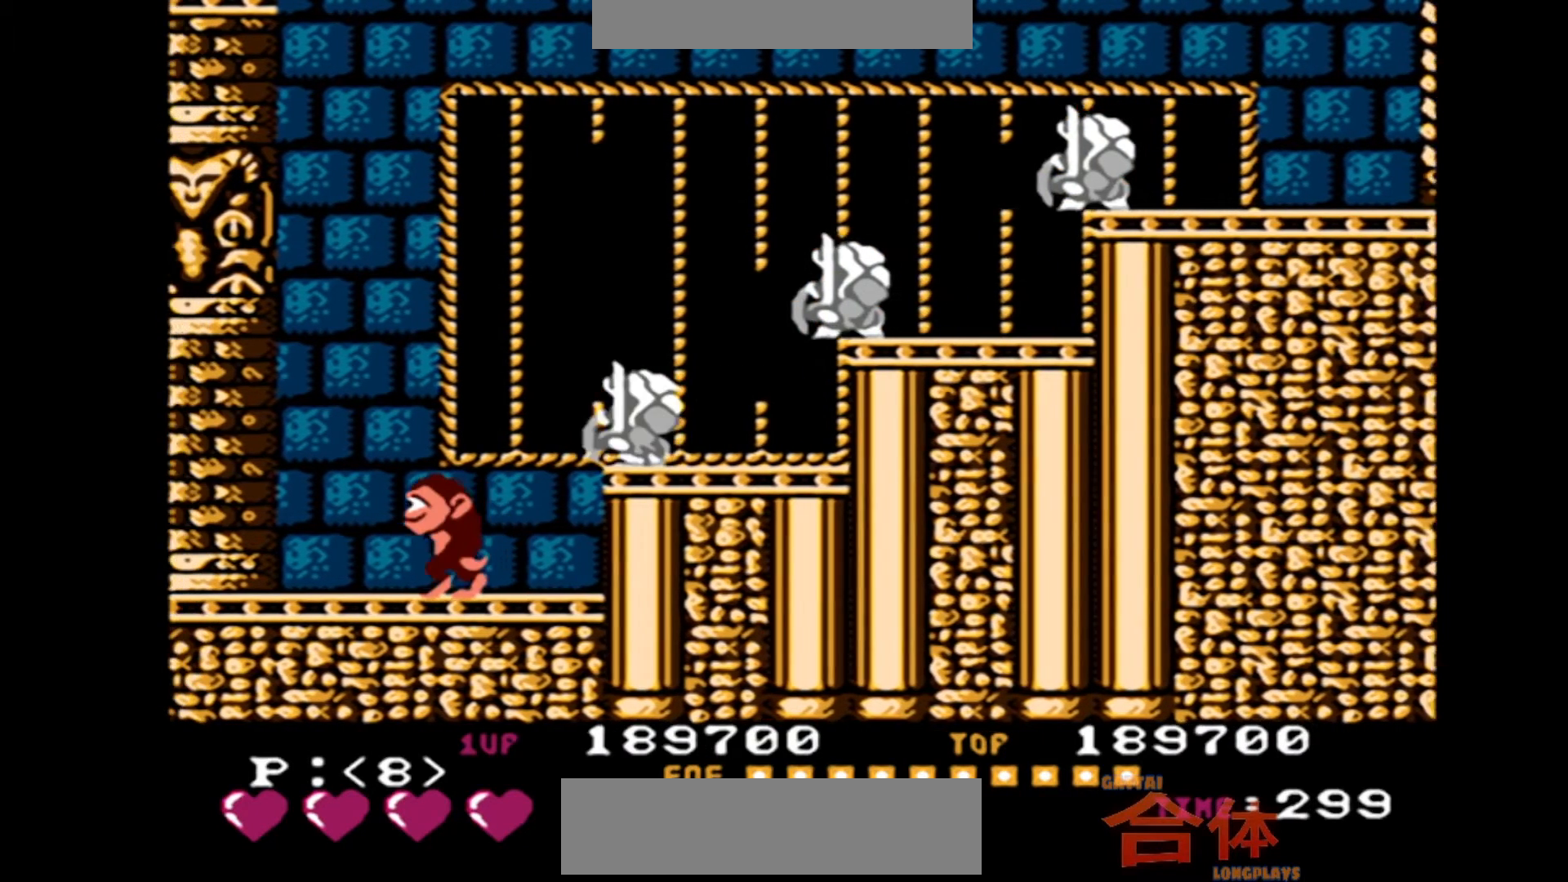
{"dt_ms": 500, "buttons": ["CROSS", "DPAD_RIGHT"]}
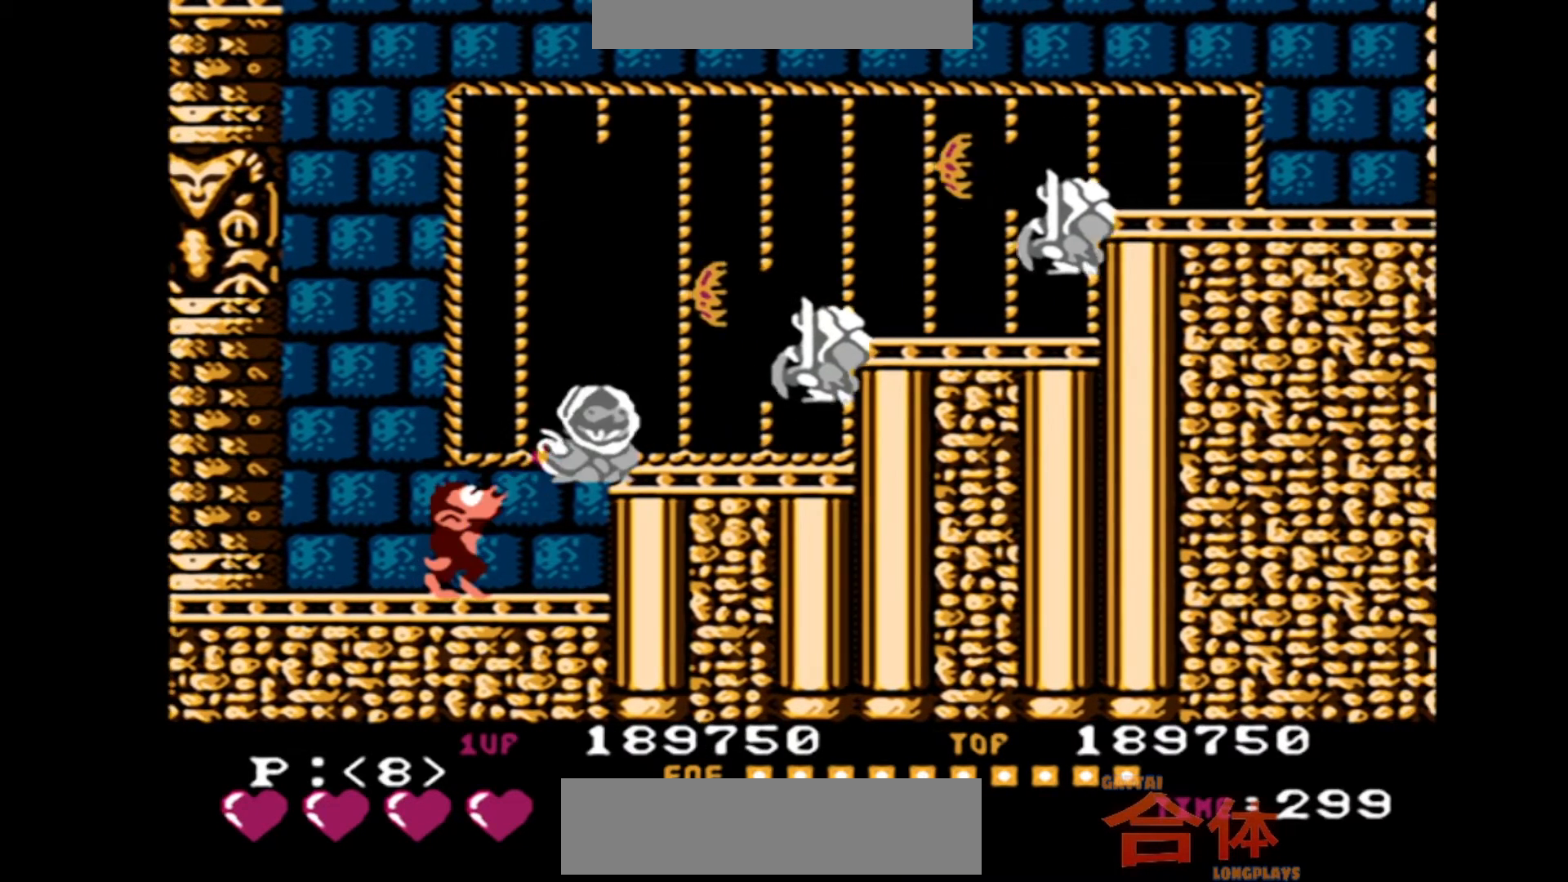
{"dt_ms": 500, "buttons": []}
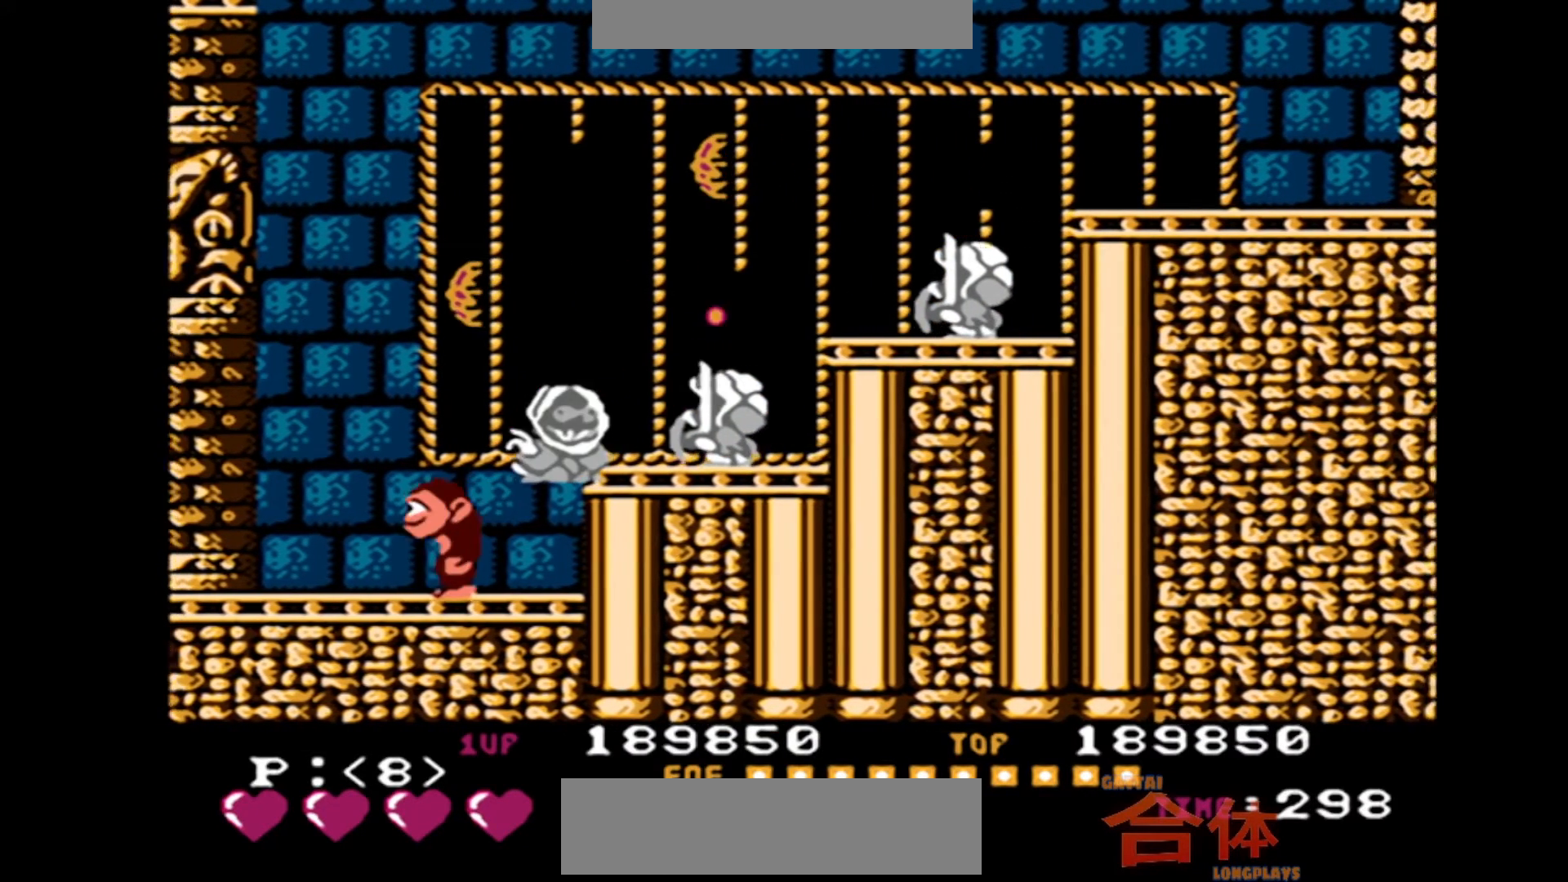
{"dt_ms": 500, "buttons": ["CROSS", "DPAD_RIGHT"]}
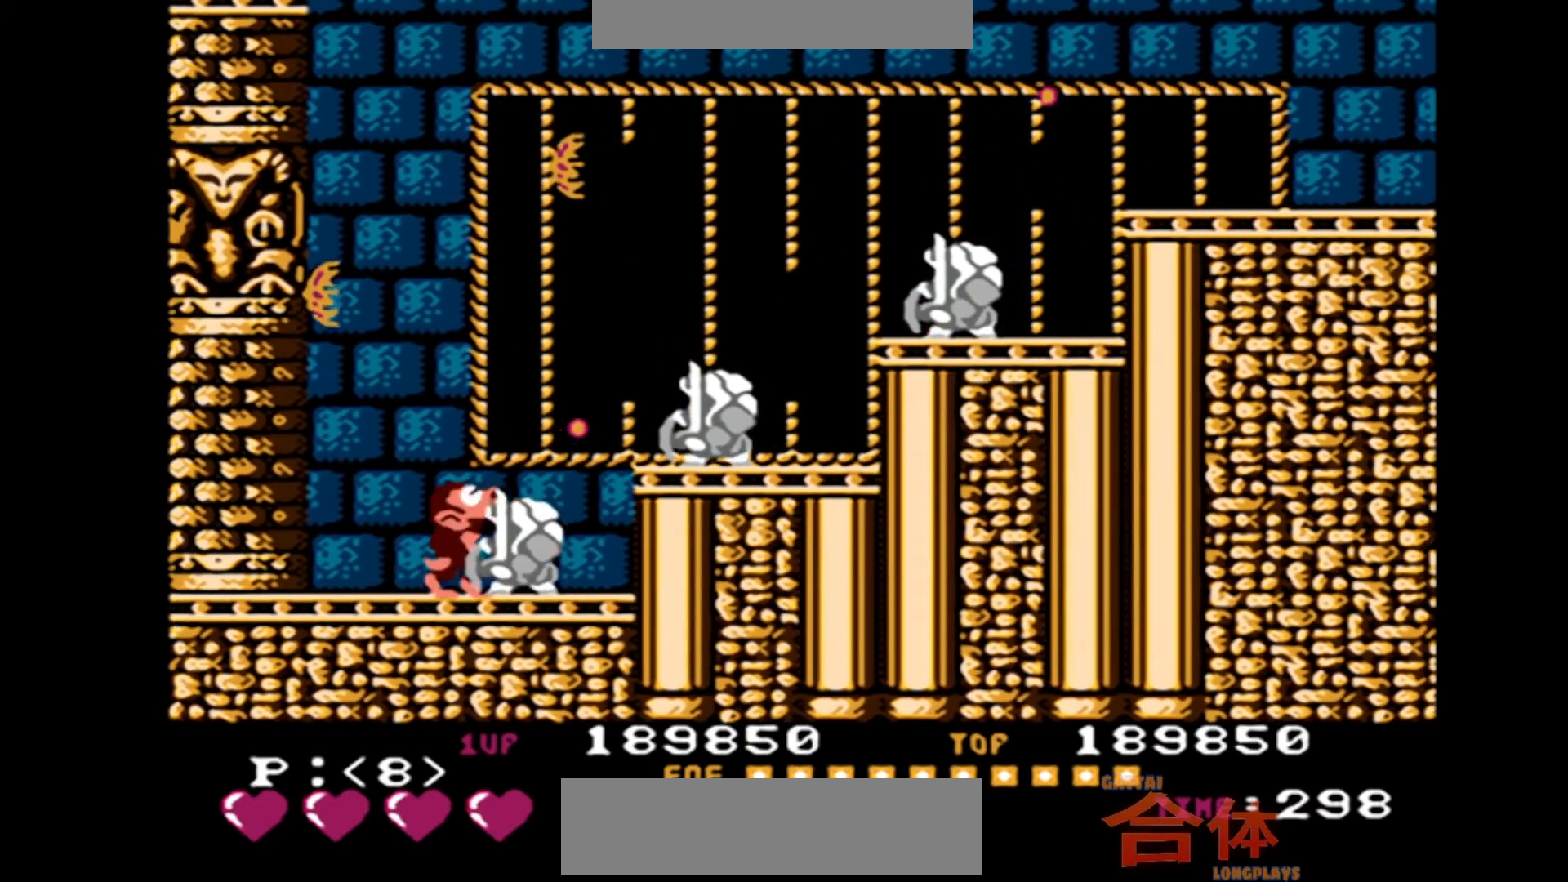
{"dt_ms": 500, "buttons": []}
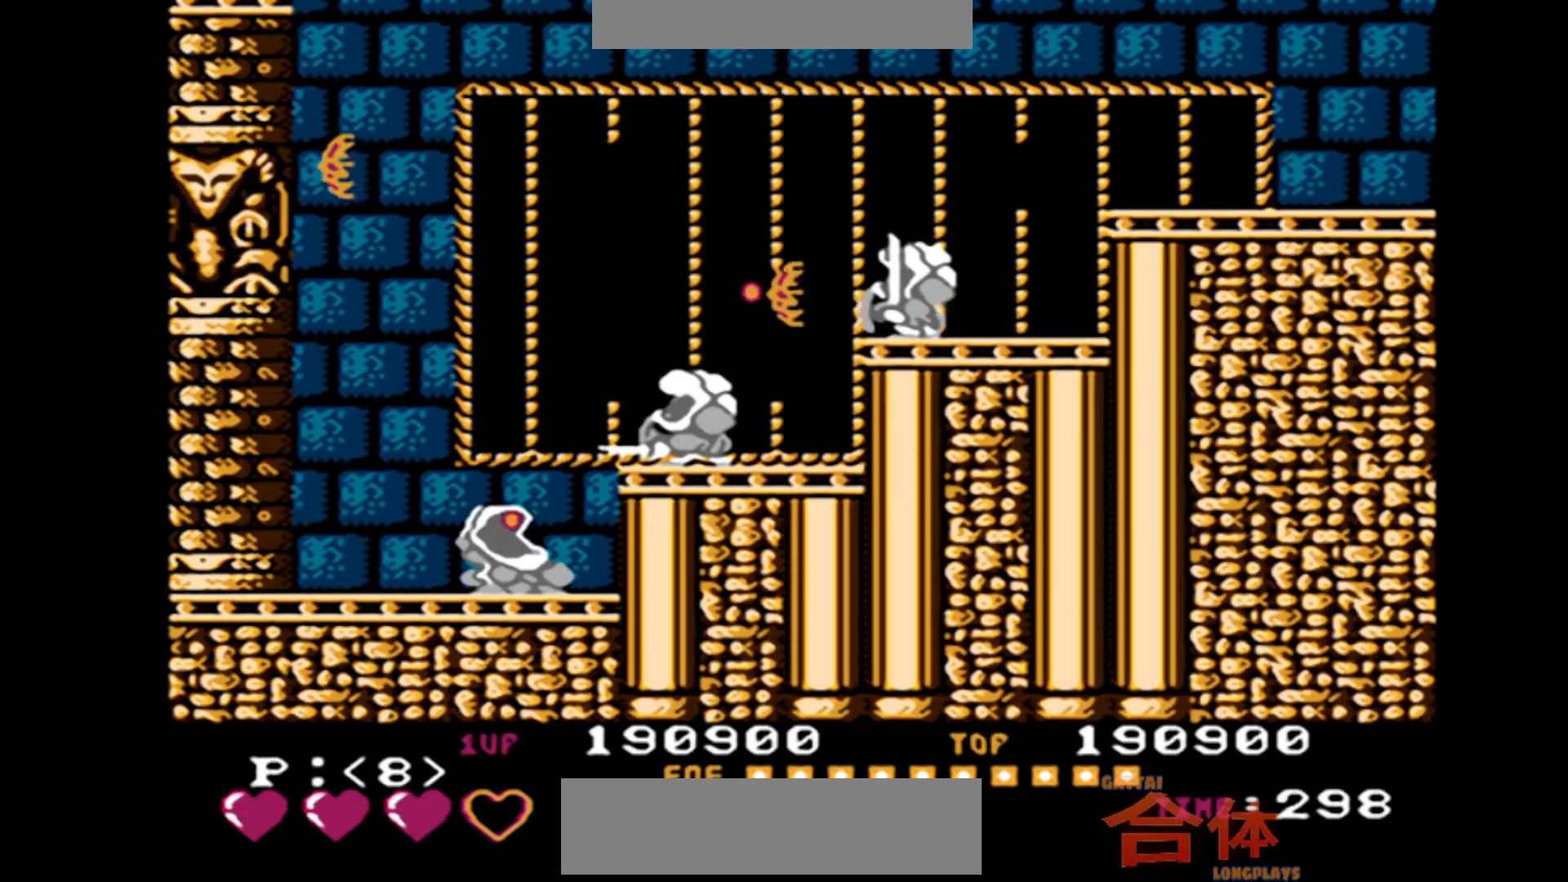
{"dt_ms": 500, "buttons": ["DPAD_RIGHT"], "events": [[183, "DPAD_RIGHT", "down"]]}
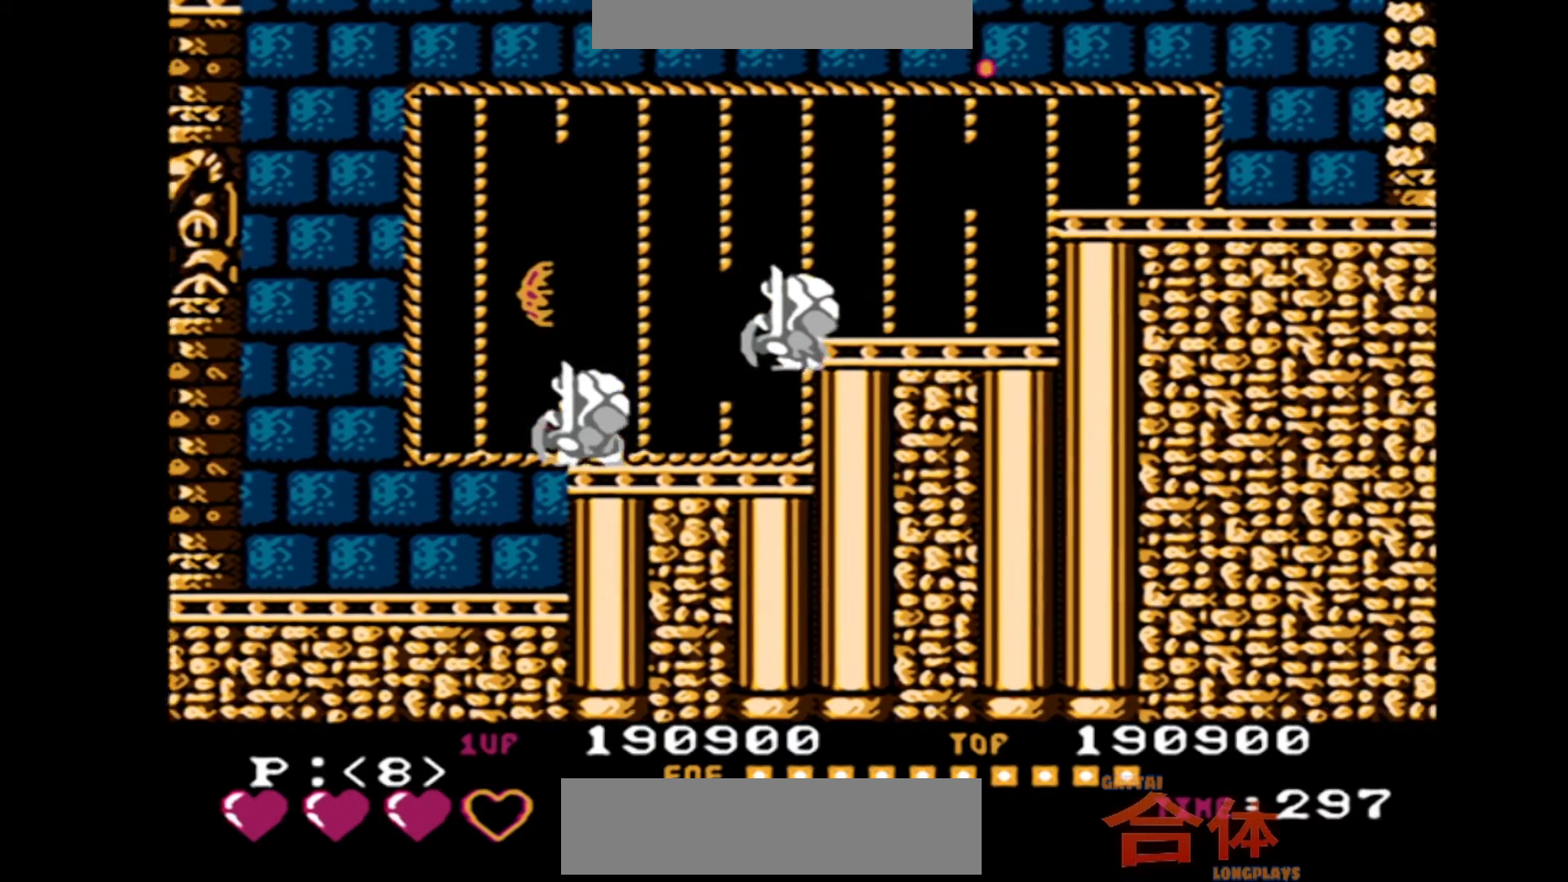
{"dt_ms": 1000, "buttons": ["DPAD_RIGHT"]}
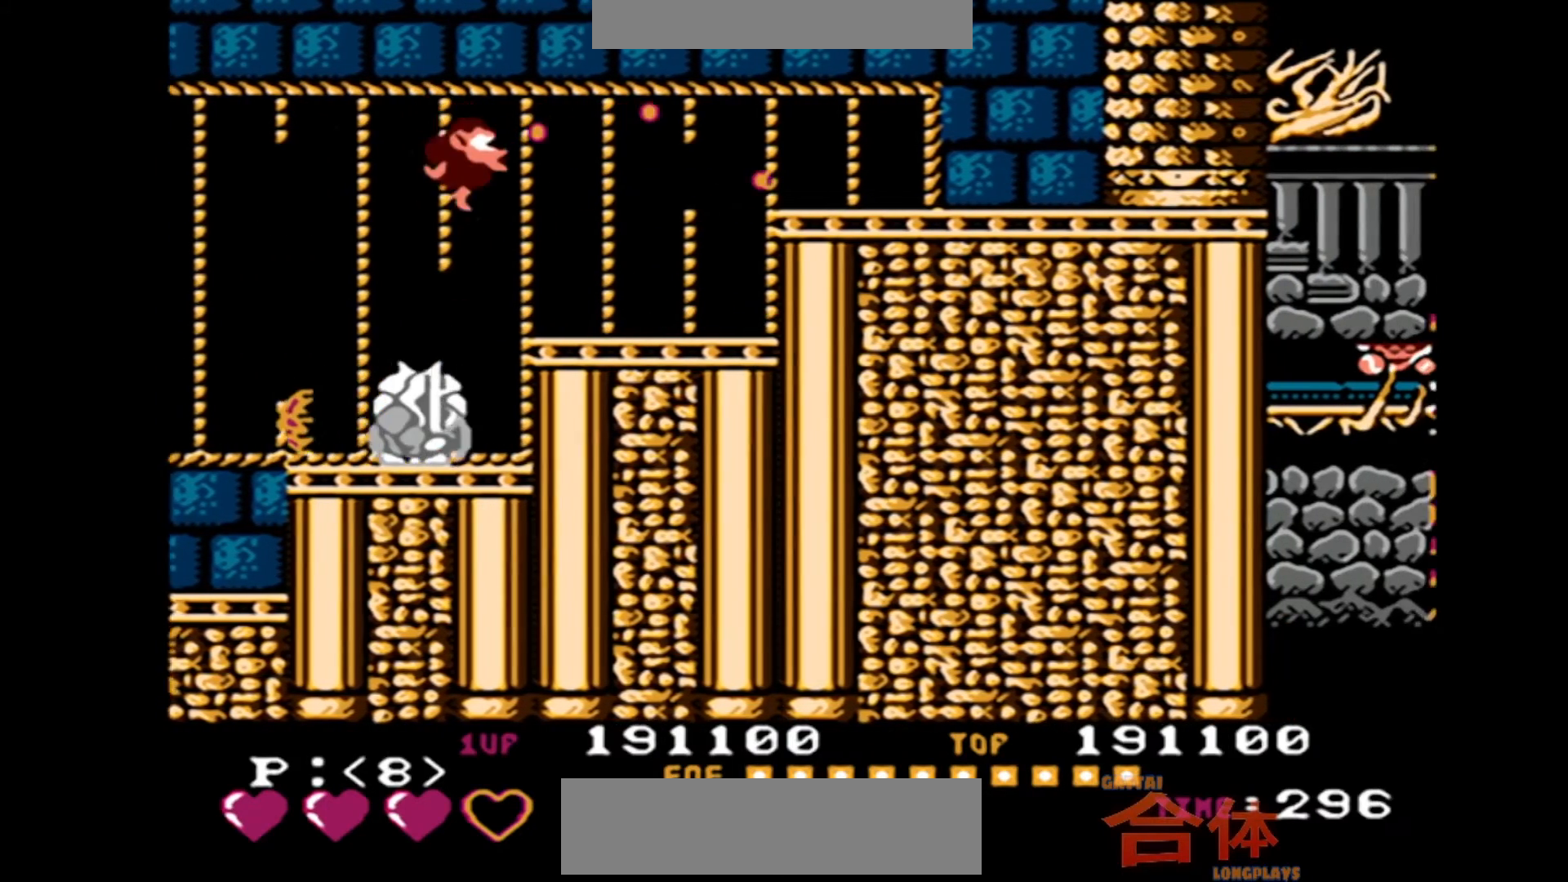
{"dt_ms": 500, "buttons": ["DPAD_RIGHT"], "events": []}
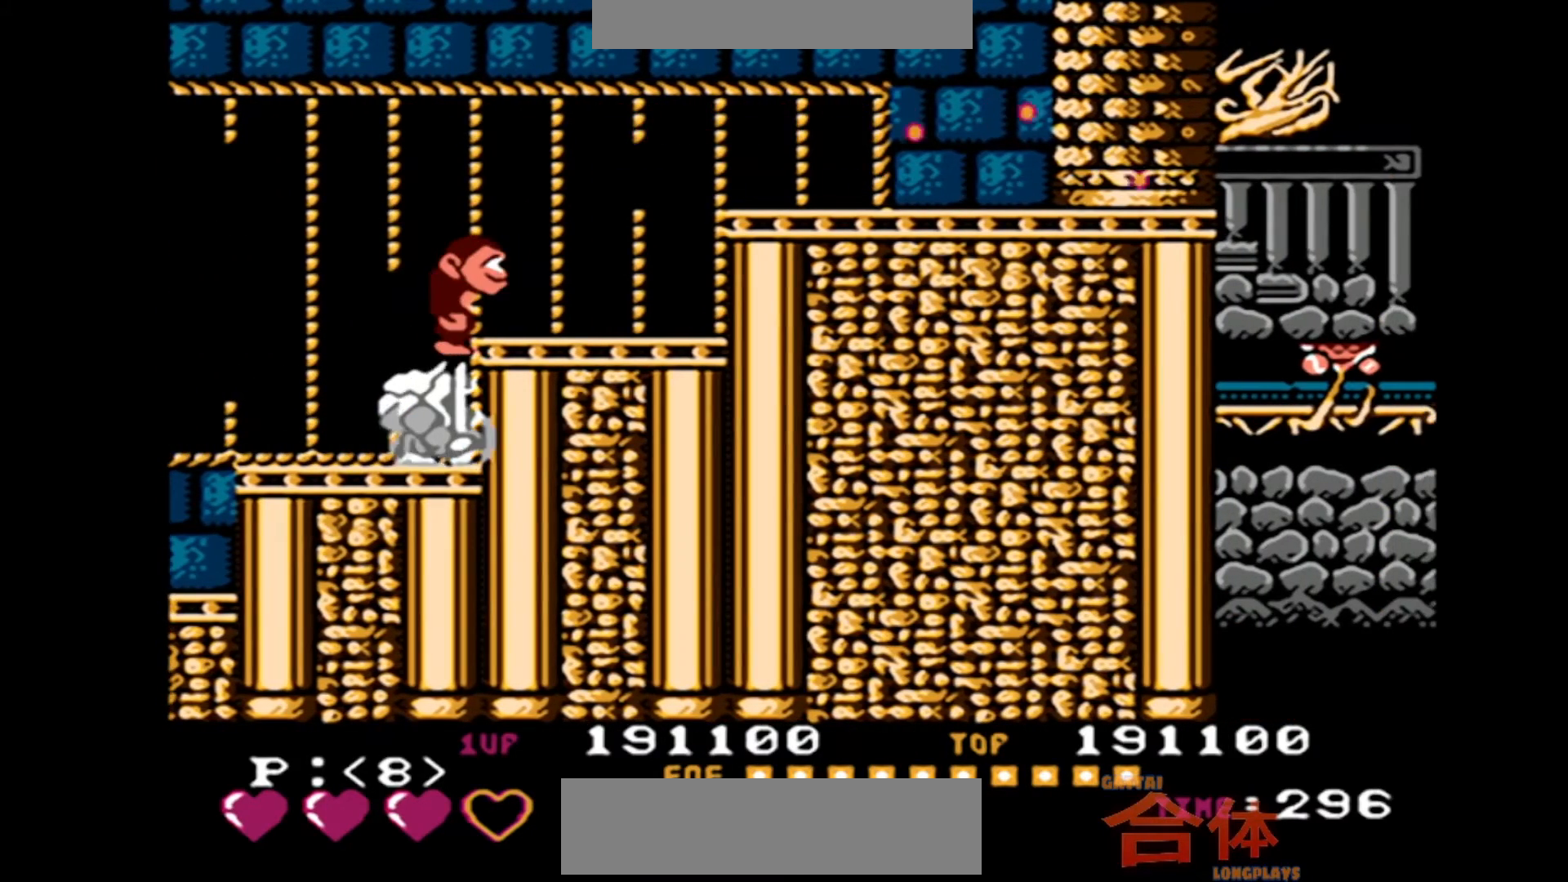
{"dt_ms": 500, "buttons": ["DPAD_RIGHT"], "events": []}
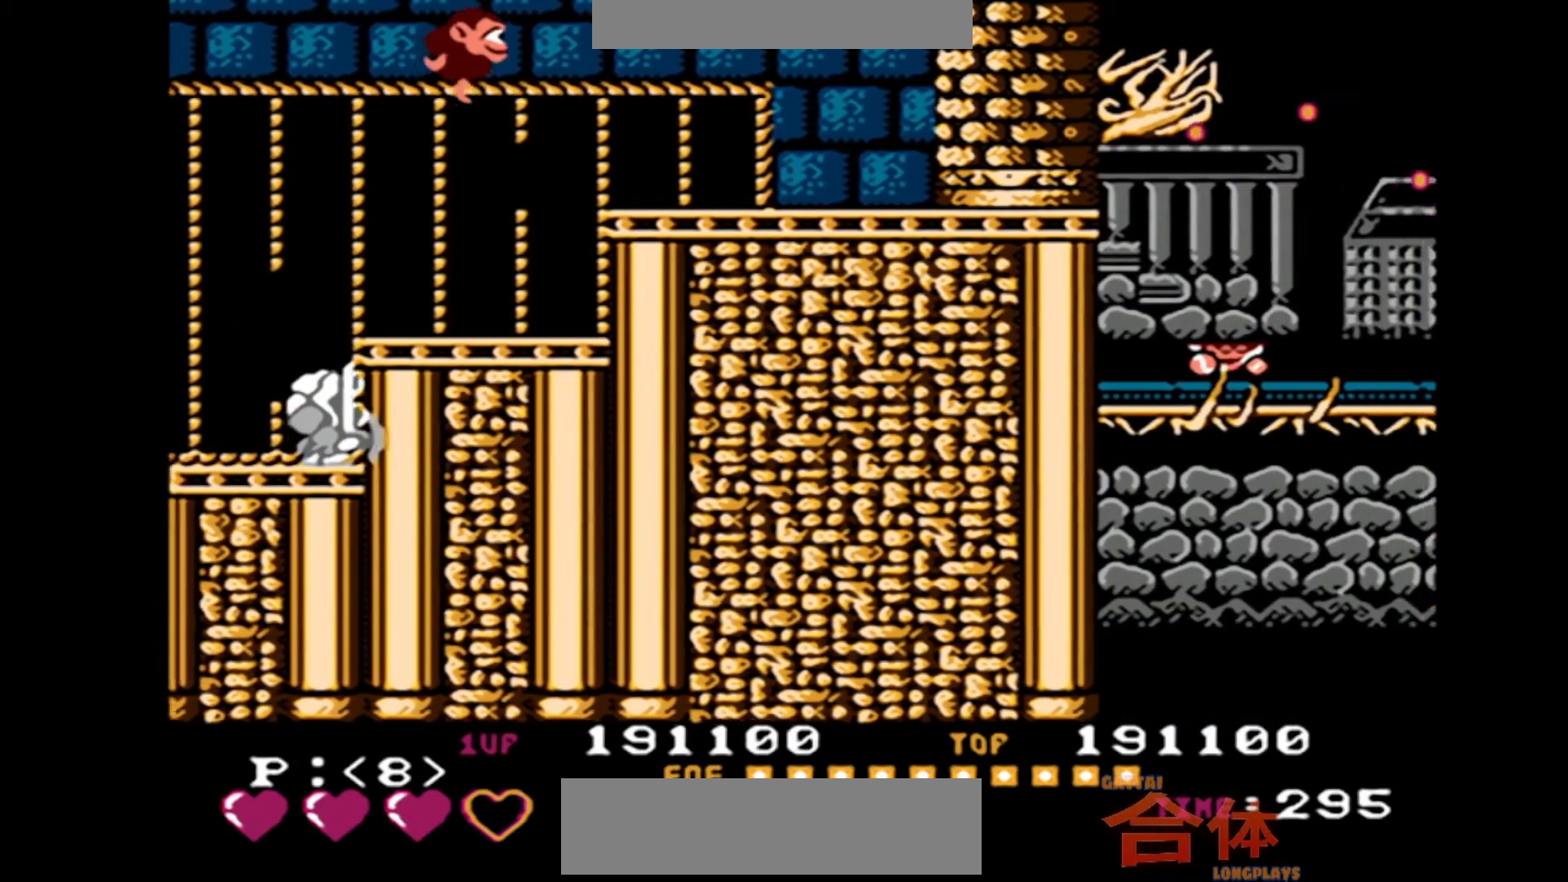
{"dt_ms": 500, "buttons": ["DPAD_RIGHT"], "events": []}
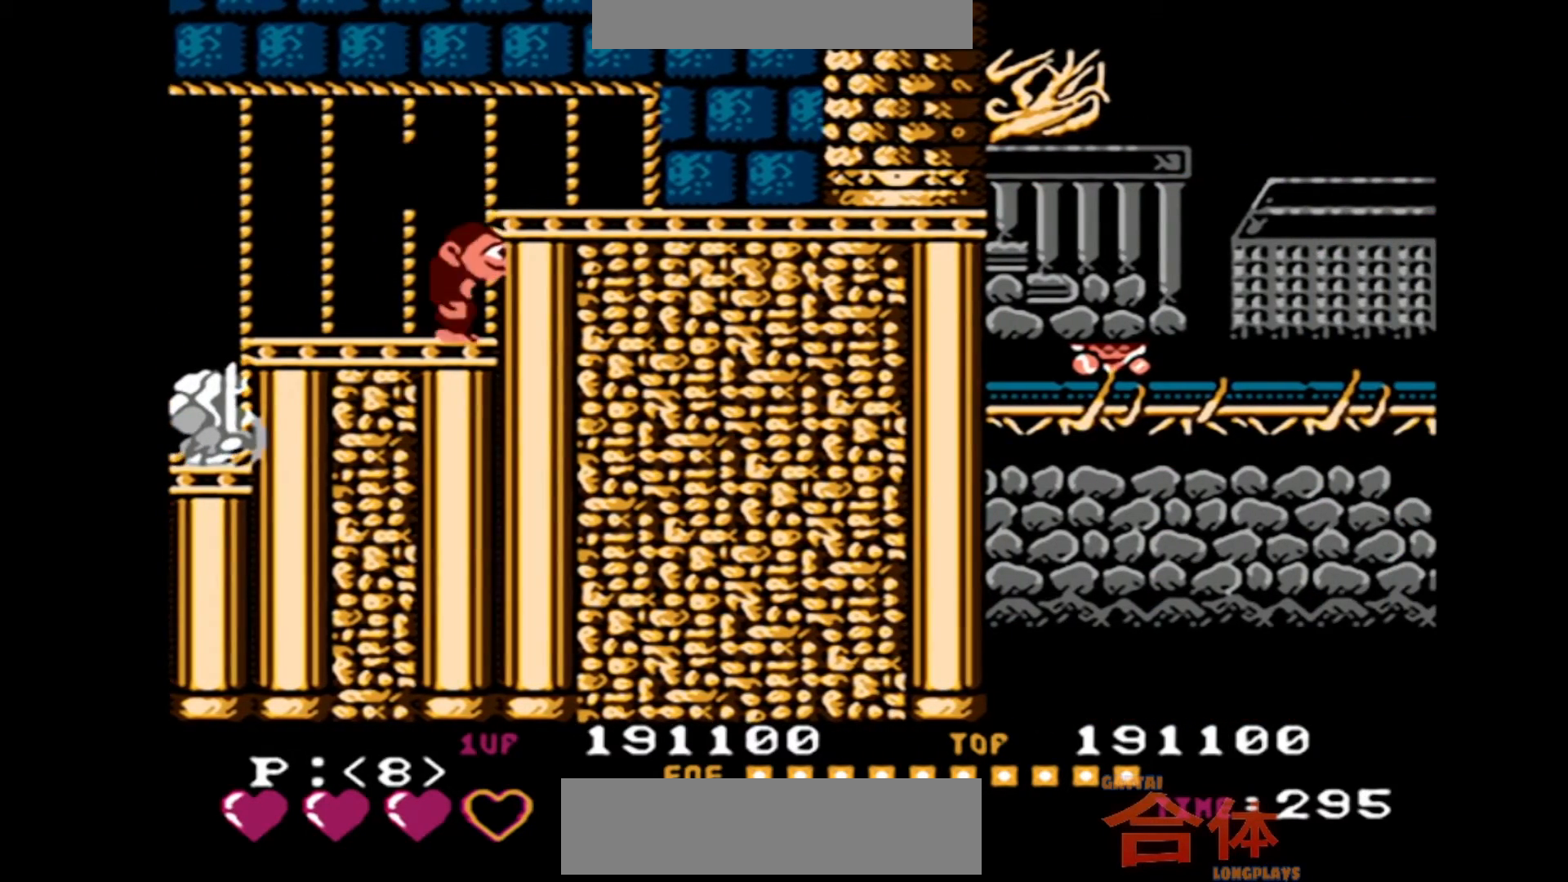
{"dt_ms": 500, "buttons": ["DPAD_RIGHT"], "events": []}
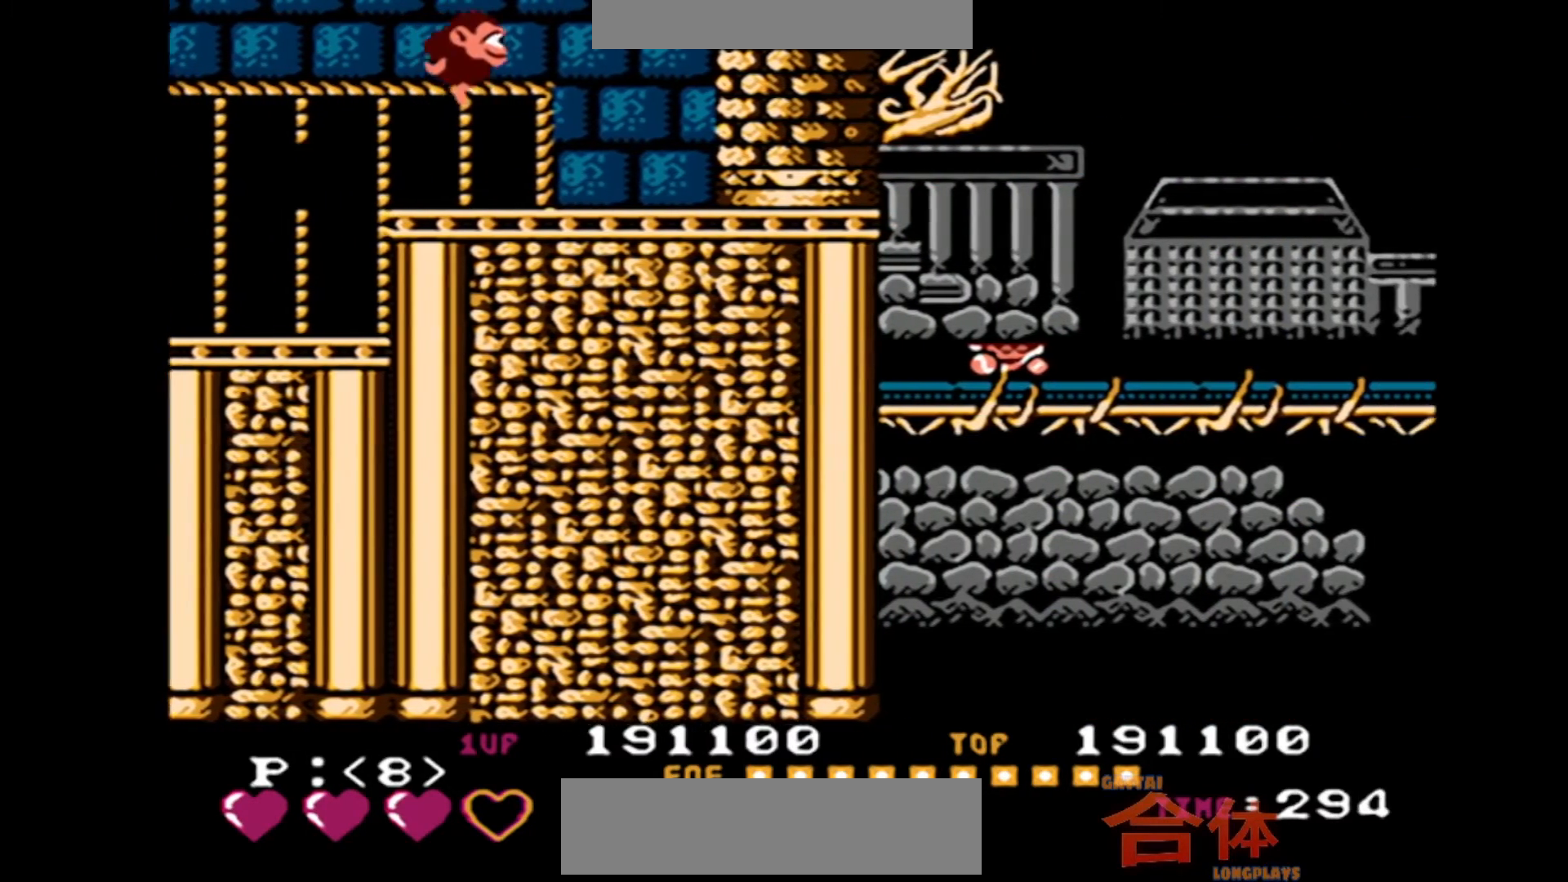
{"dt_ms": 500, "buttons": ["DPAD_RIGHT"], "events": []}
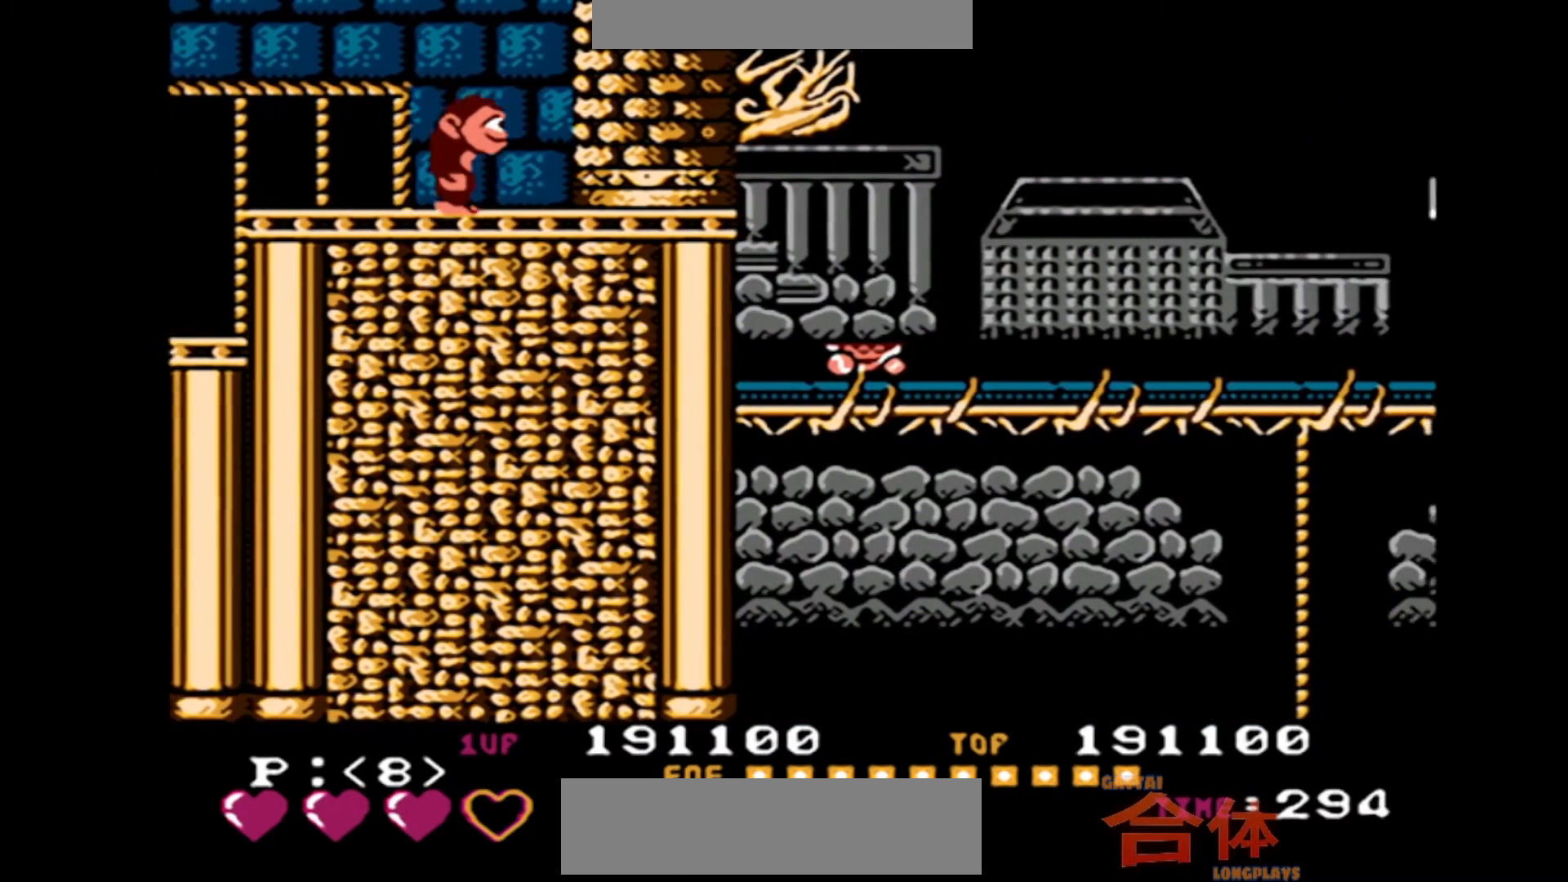
{"dt_ms": 500, "buttons": ["DPAD_RIGHT"], "events": []}
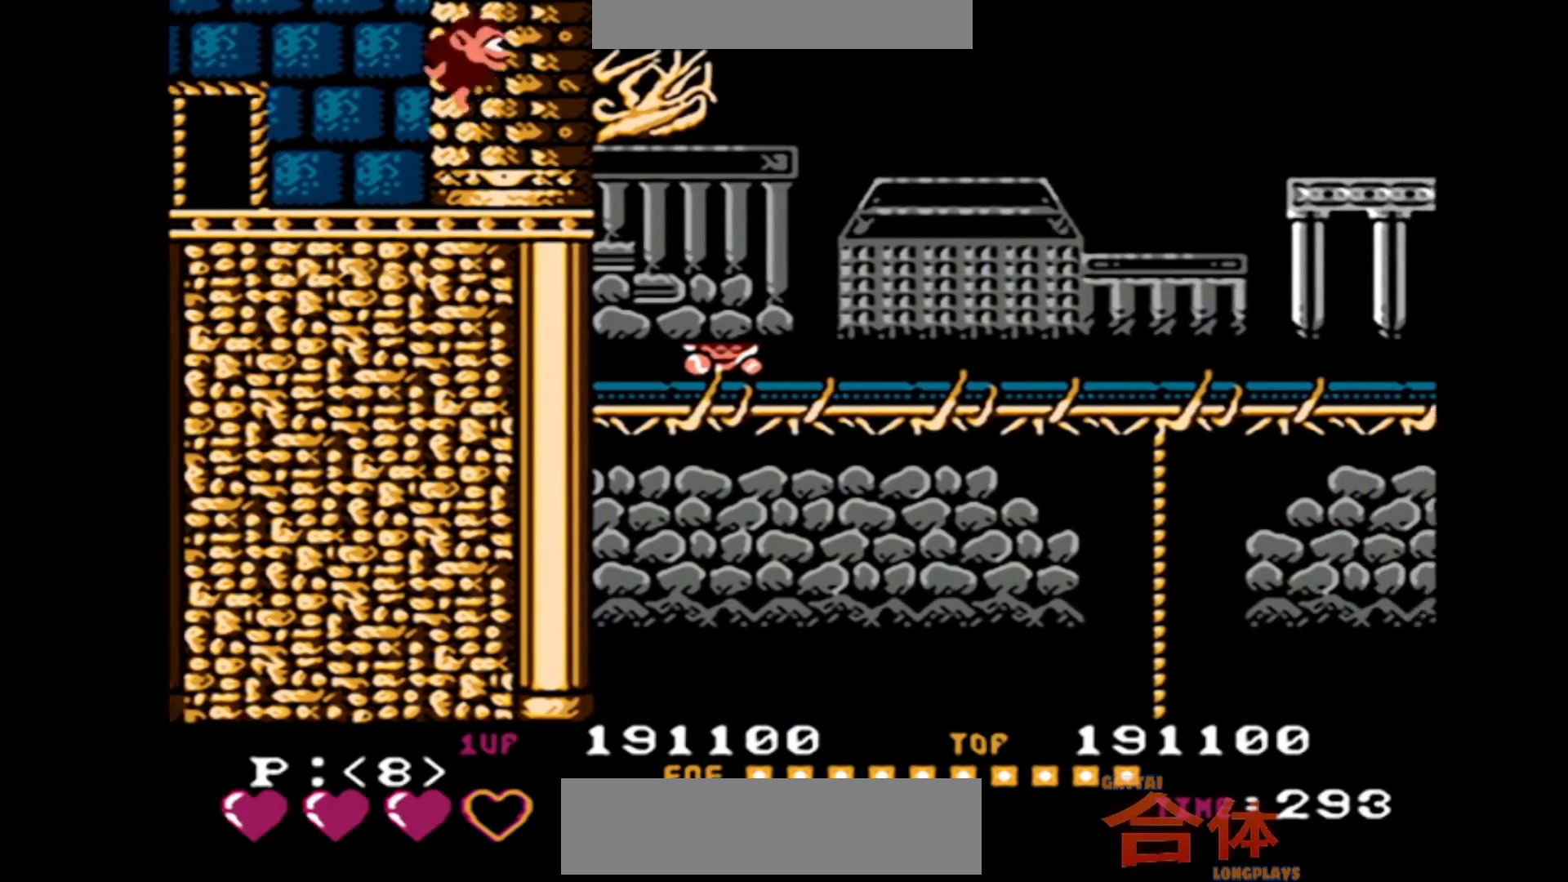
{"dt_ms": 500, "buttons": ["DPAD_RIGHT"], "events": []}
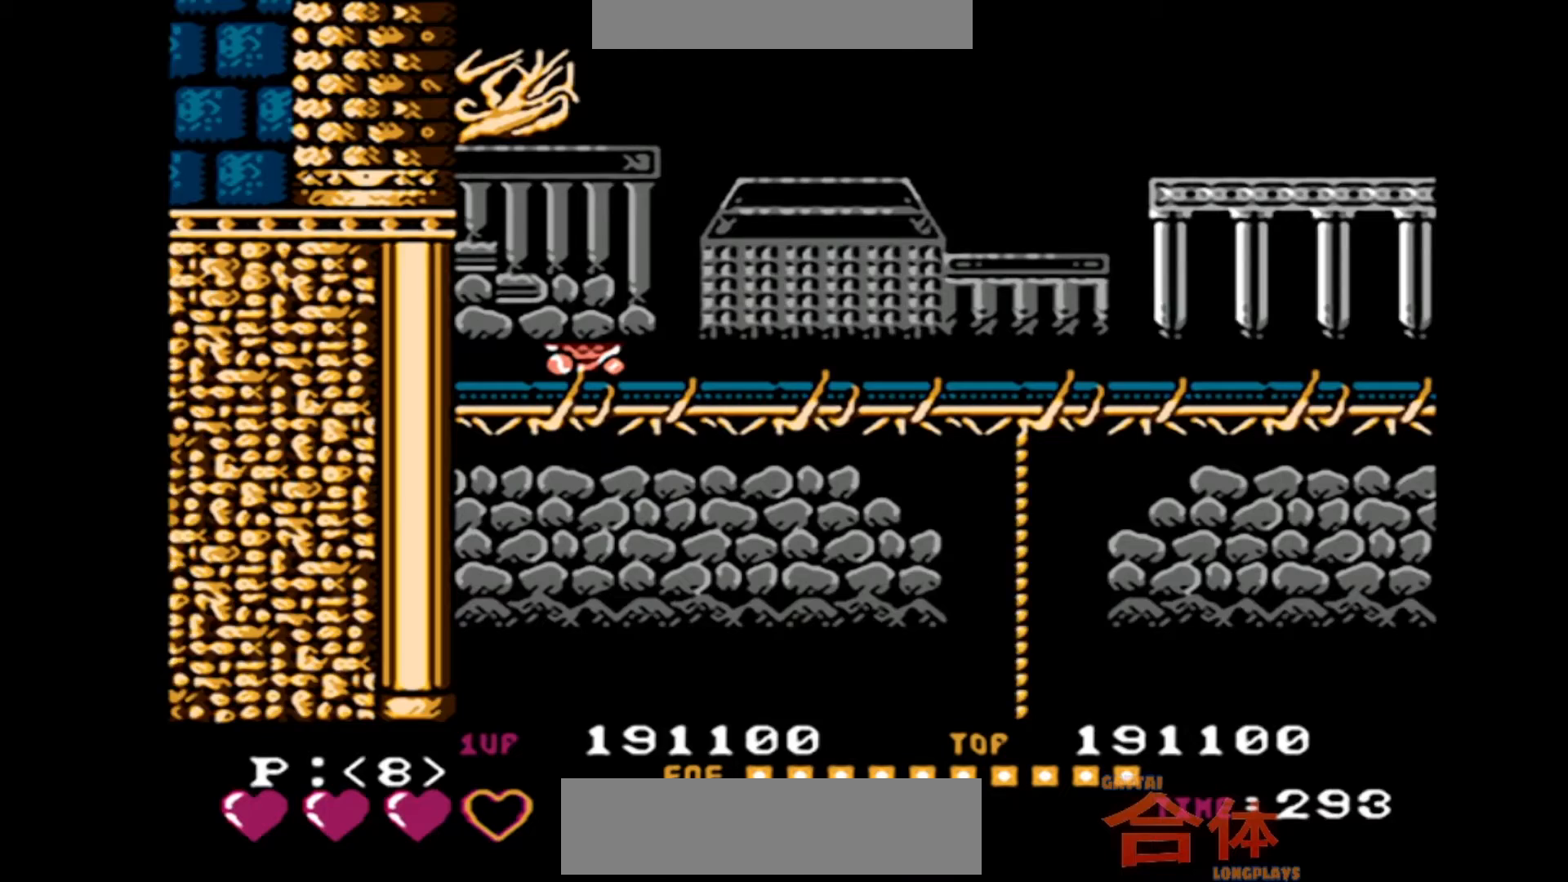
{"dt_ms": 500, "buttons": [], "events": [[383, "DPAD_RIGHT", "up"]]}